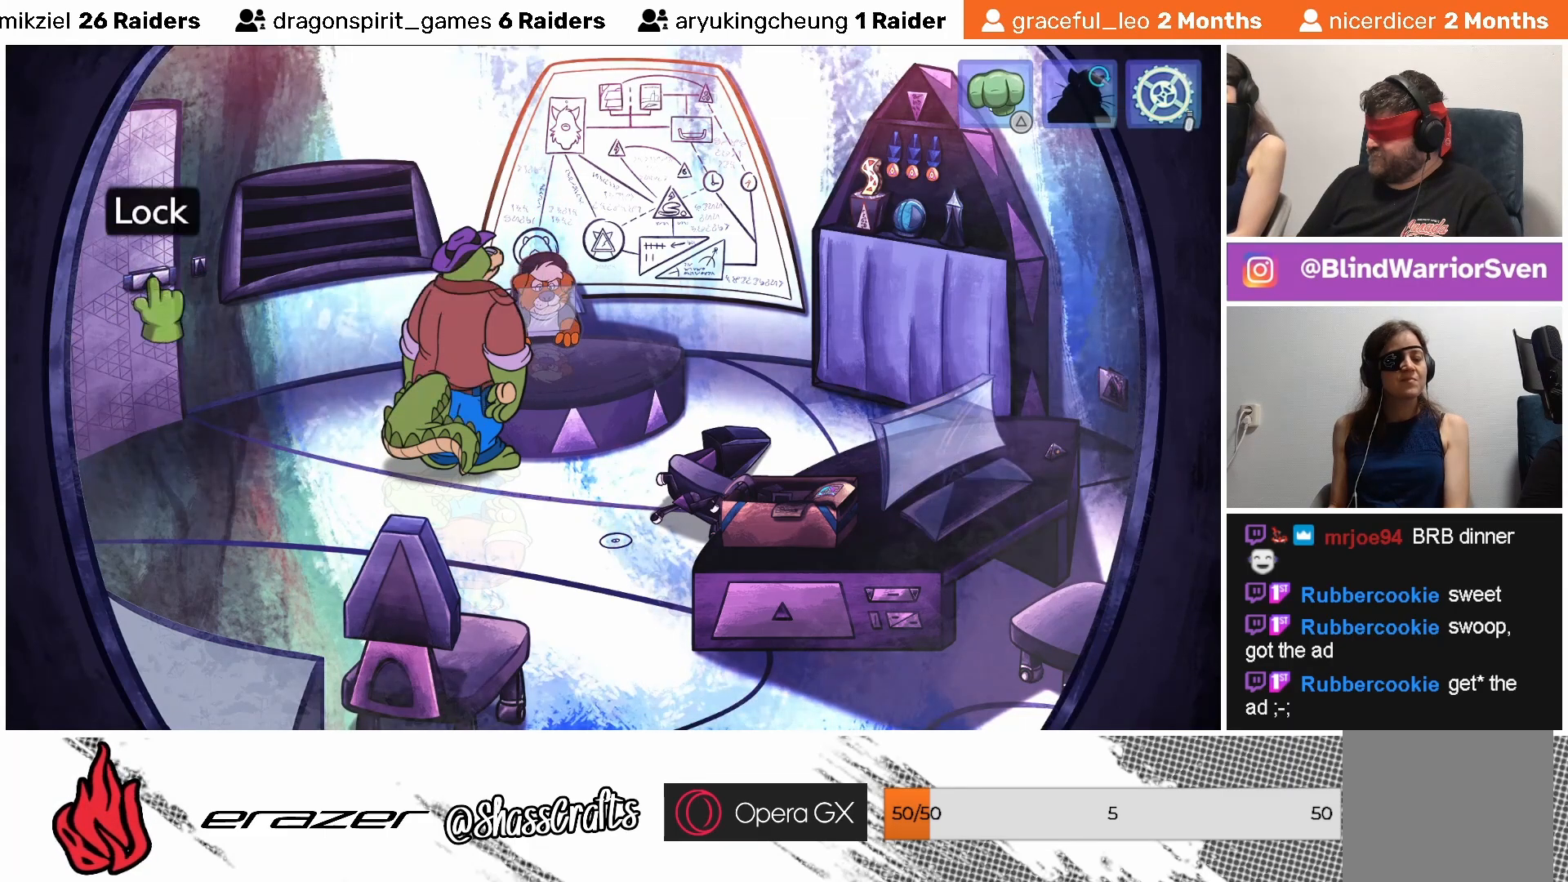
Gameplay with a controller (PlayStation layout); each line is a JSON object with the inputs held at the frame after it. "events" lists button and stick changes between this image and that frame as [ms after this image, input, new state], when the widget could be followed in between. Not read: right_stick.
{"buttons": [], "left_stick": "center", "events": [[33, "DPAD_LEFT", "up"], [333, "DPAD_LEFT", "down"], [417, "DPAD_LEFT", "up"]]}
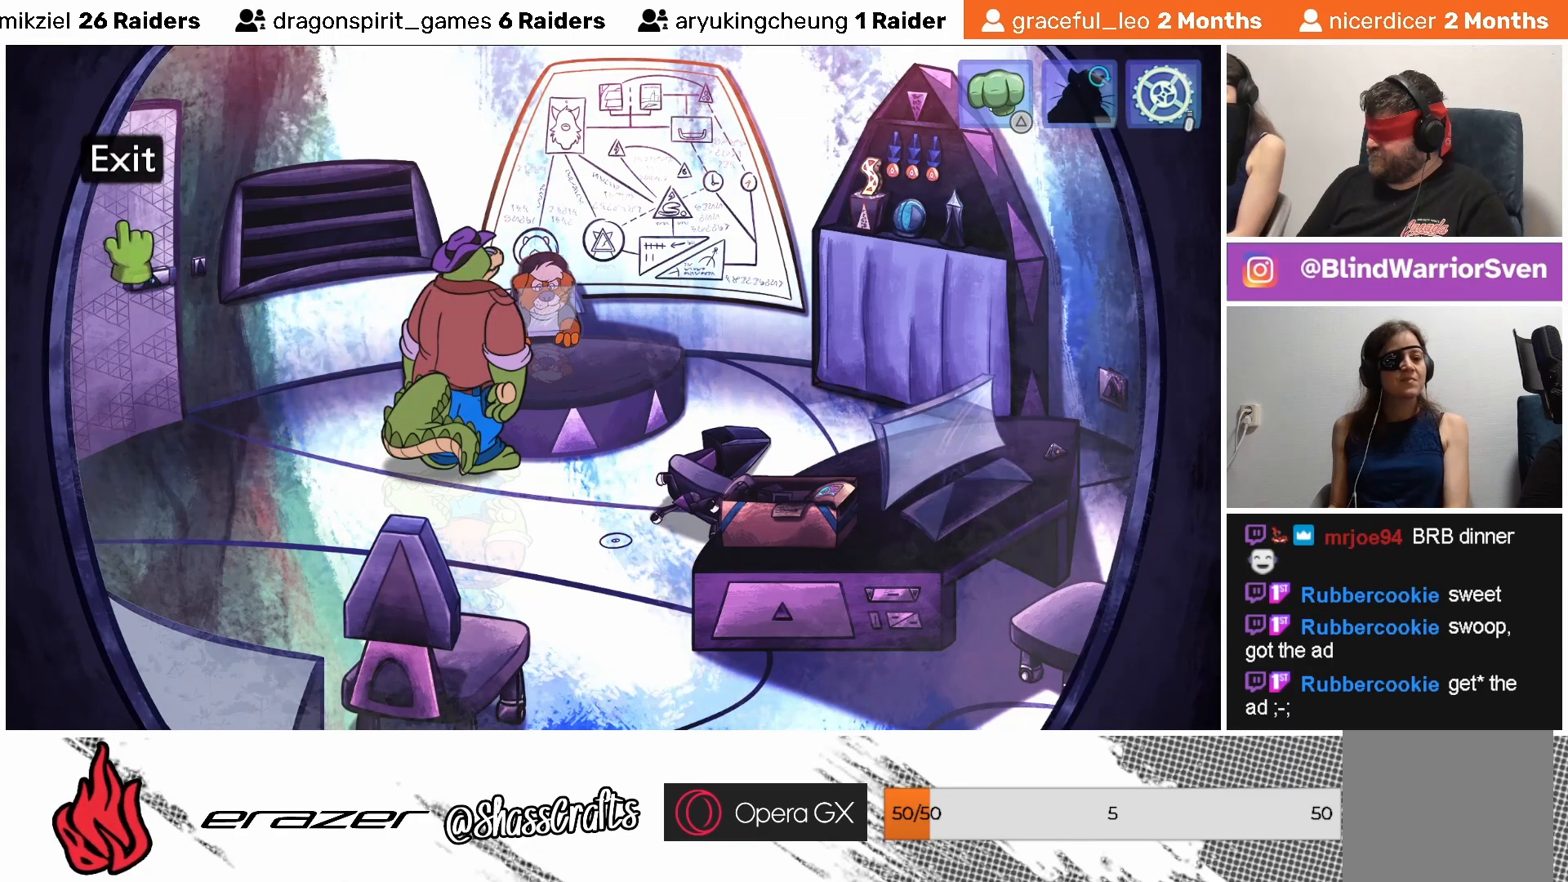
{"buttons": [], "left_stick": "center", "events": [[333, "CROSS", "down"], [433, "CROSS", "up"]]}
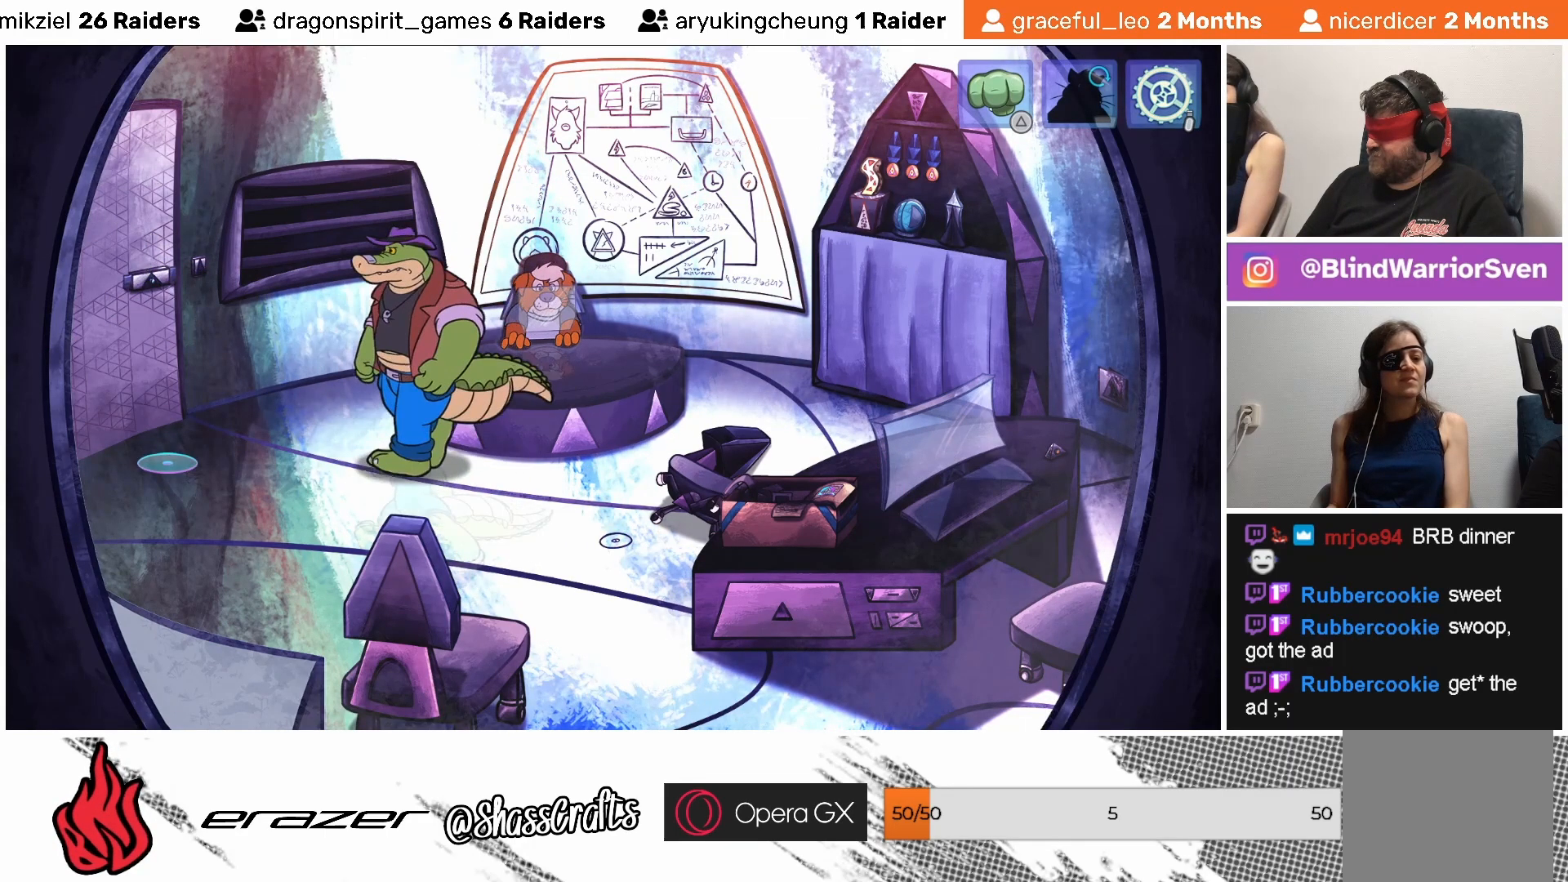
{"buttons": [], "left_stick": "center", "events": []}
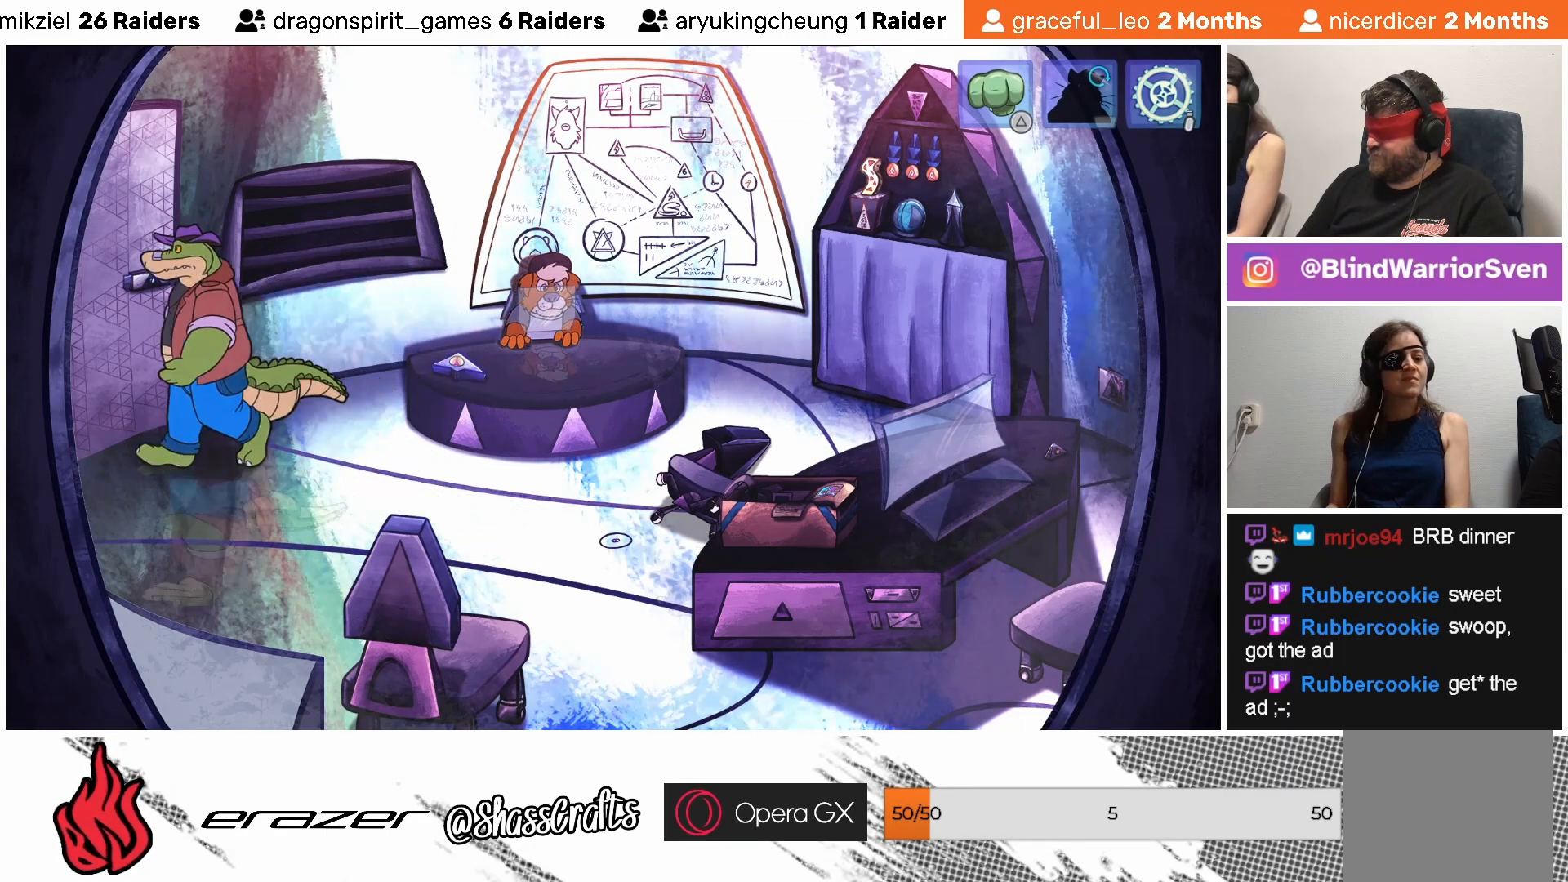
{"buttons": [], "left_stick": "center", "events": []}
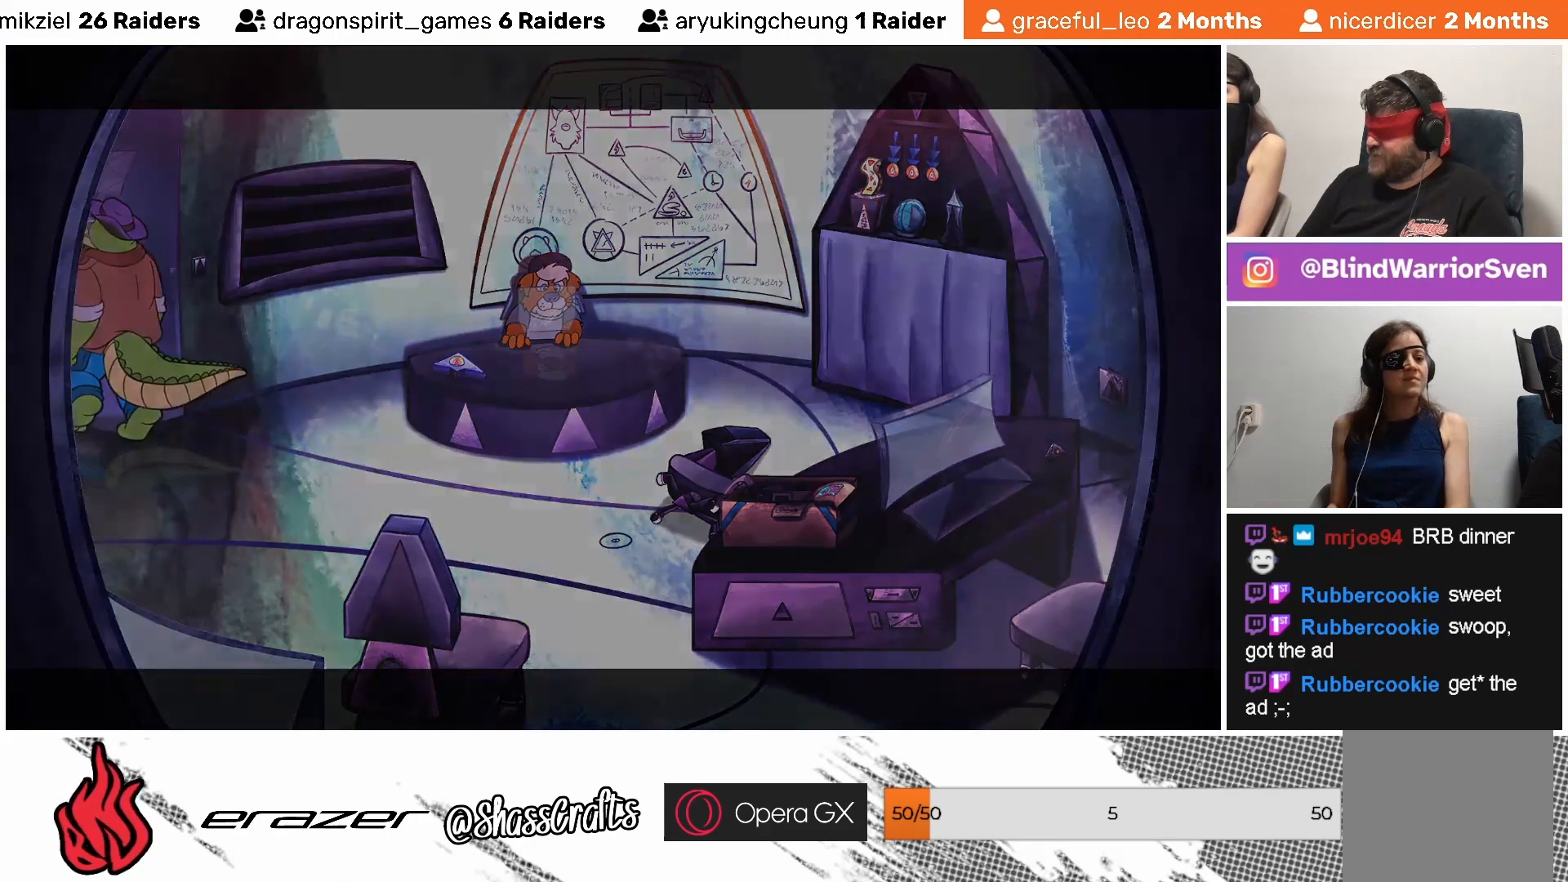
{"buttons": [], "left_stick": "center", "events": []}
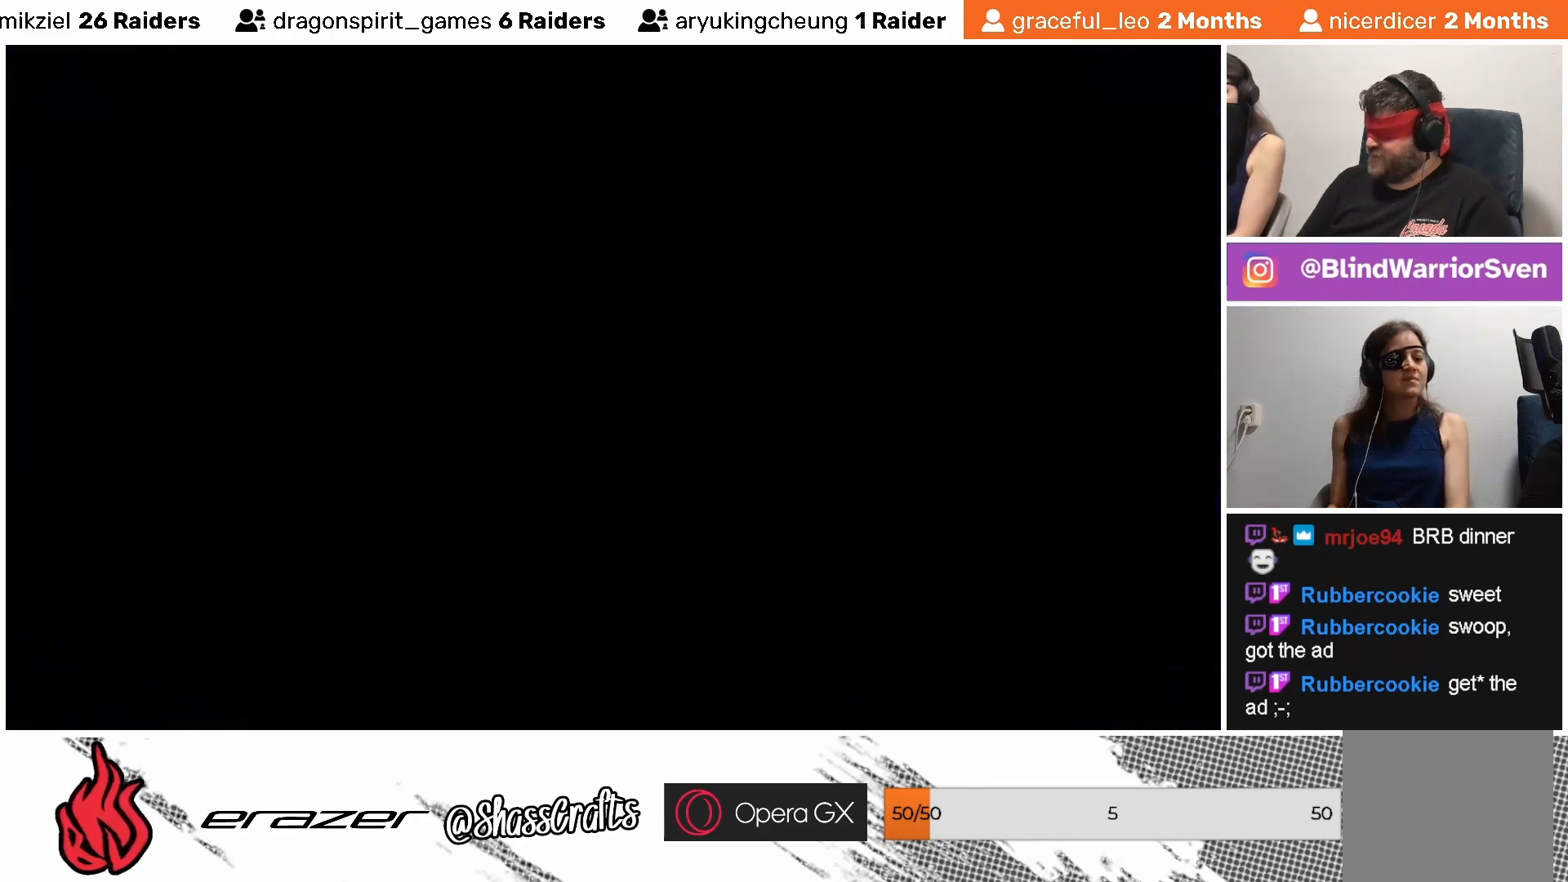
{"buttons": [], "left_stick": "center", "events": []}
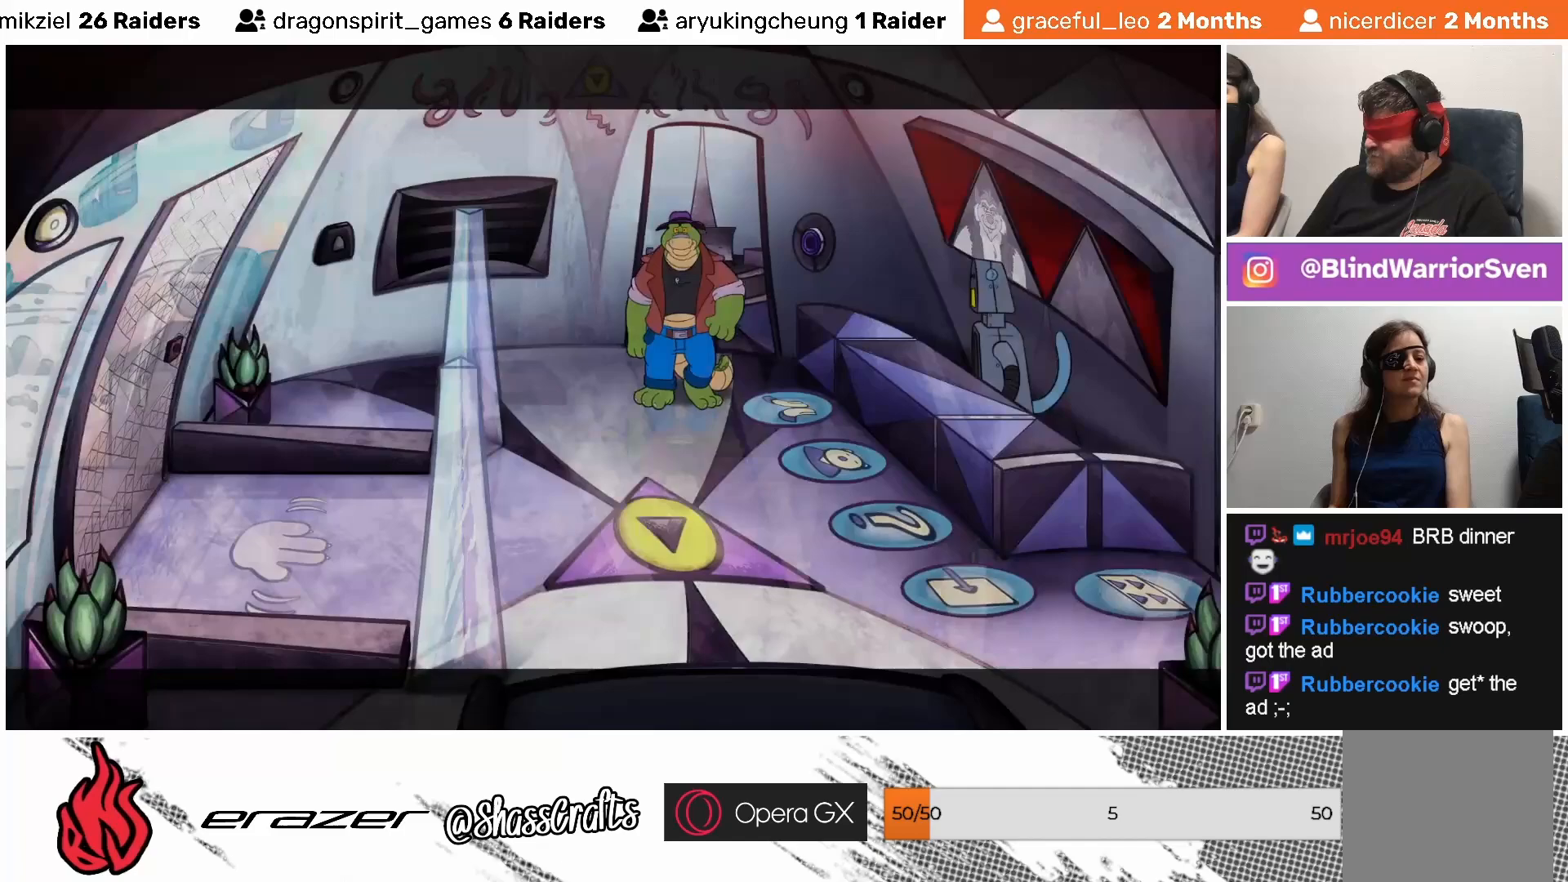
{"buttons": [], "left_stick": "center", "events": []}
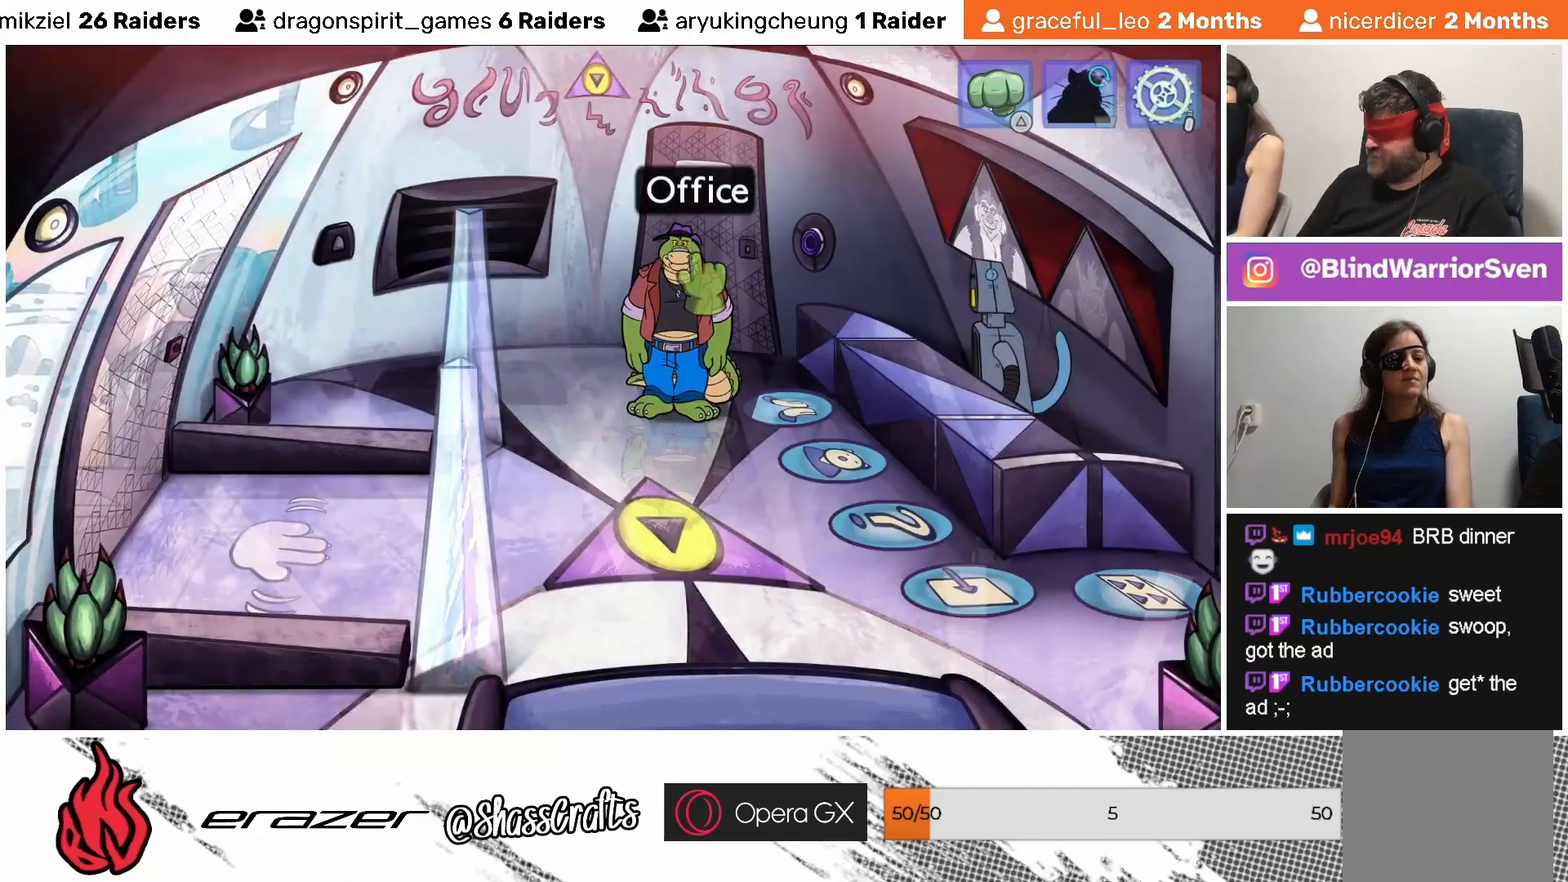
{"buttons": [], "left_stick": "center", "events": []}
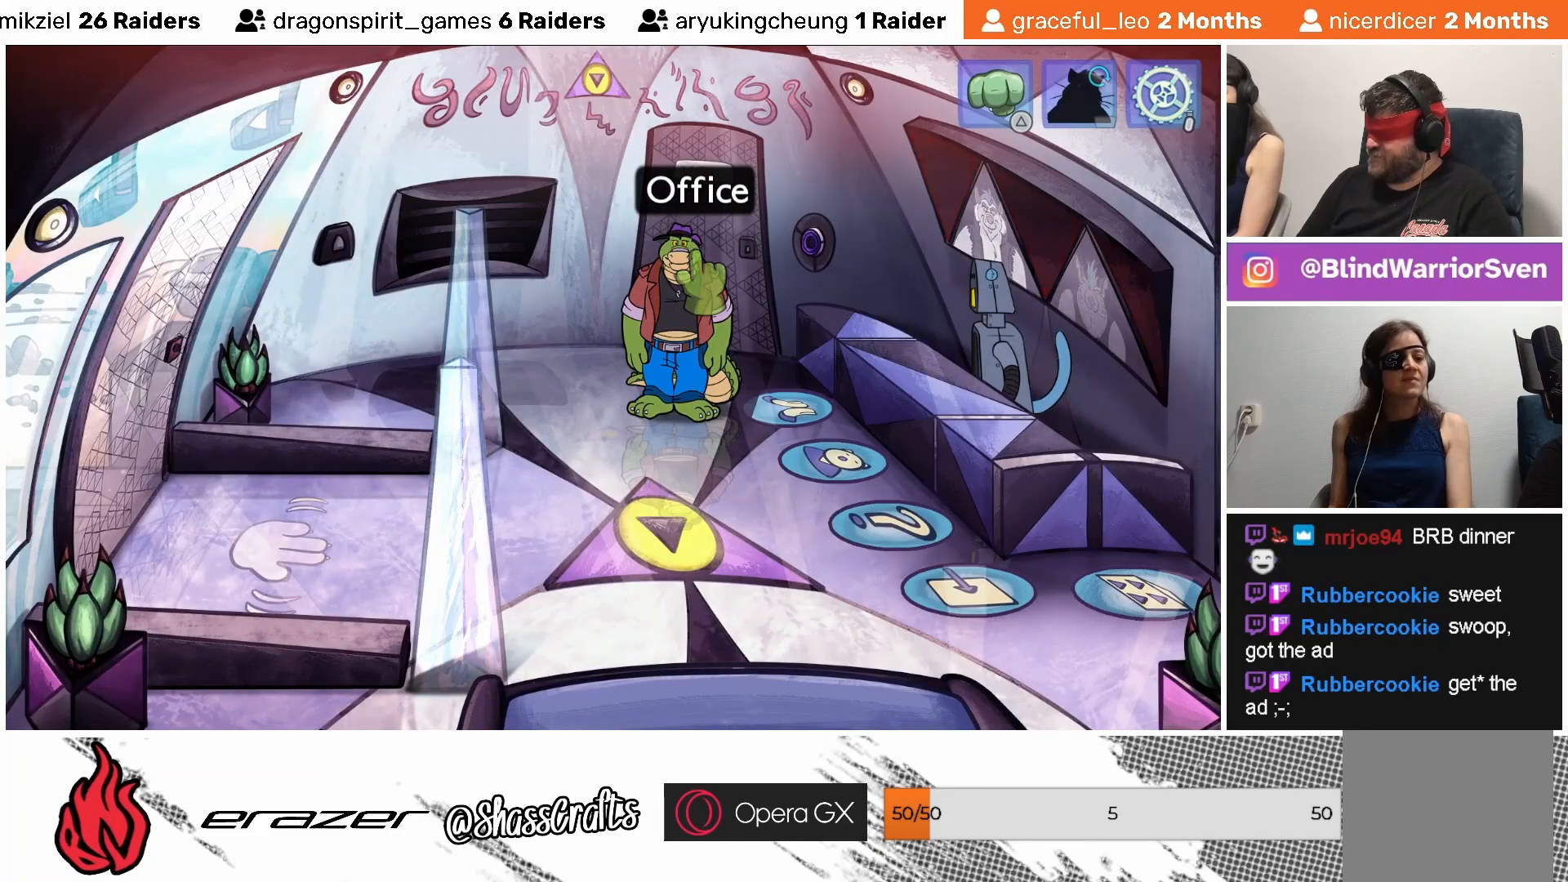
{"buttons": [], "left_stick": "center", "events": []}
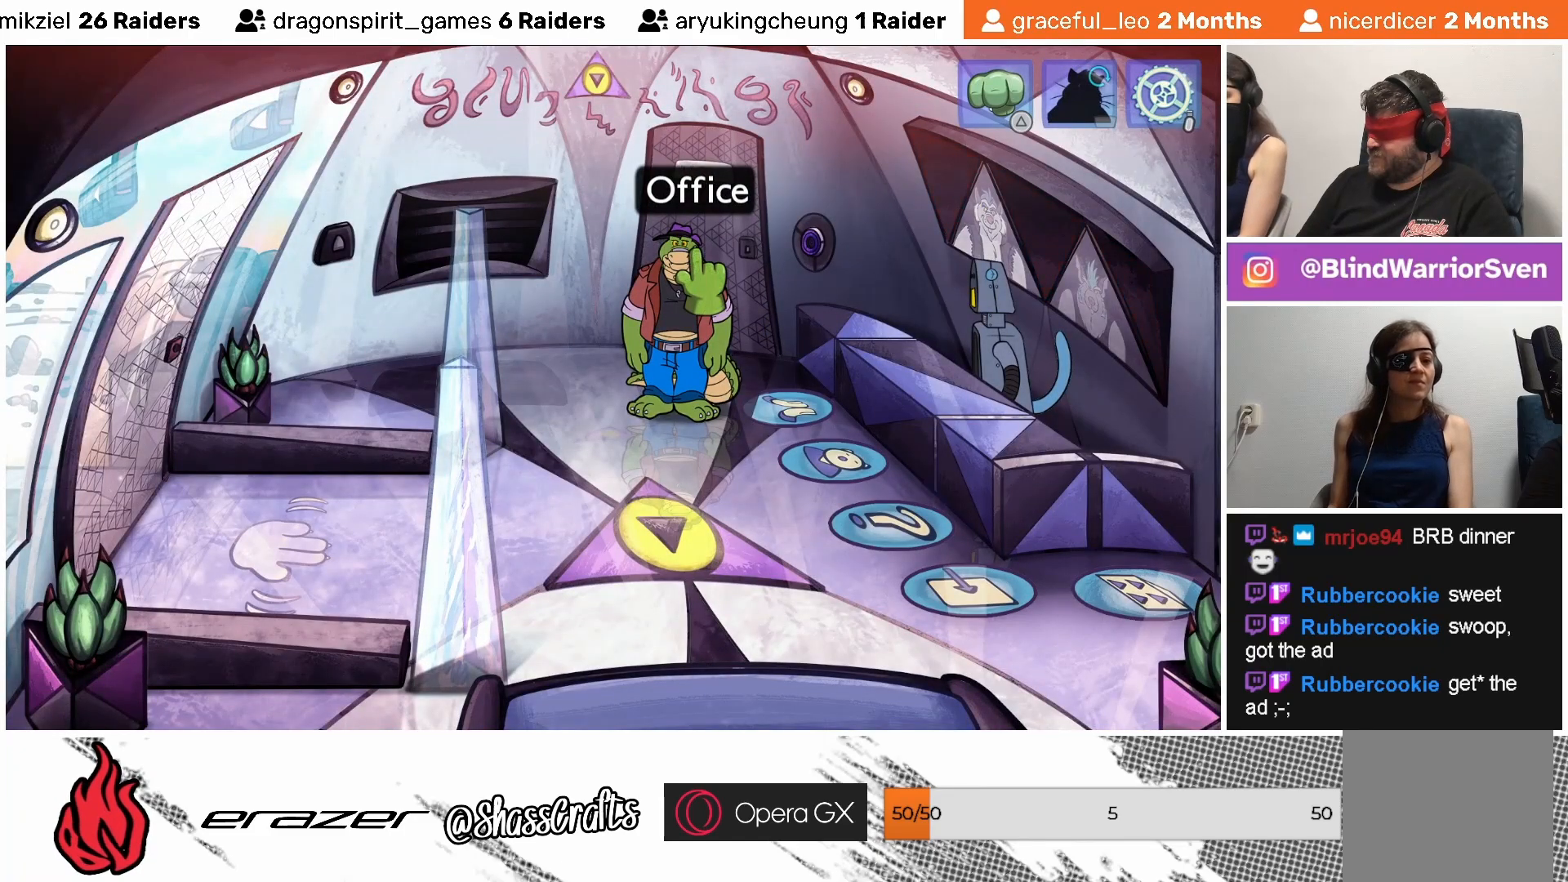
{"buttons": [], "left_stick": "center", "events": [[17, "DPAD_RIGHT", "down"], [83, "DPAD_RIGHT", "up"]]}
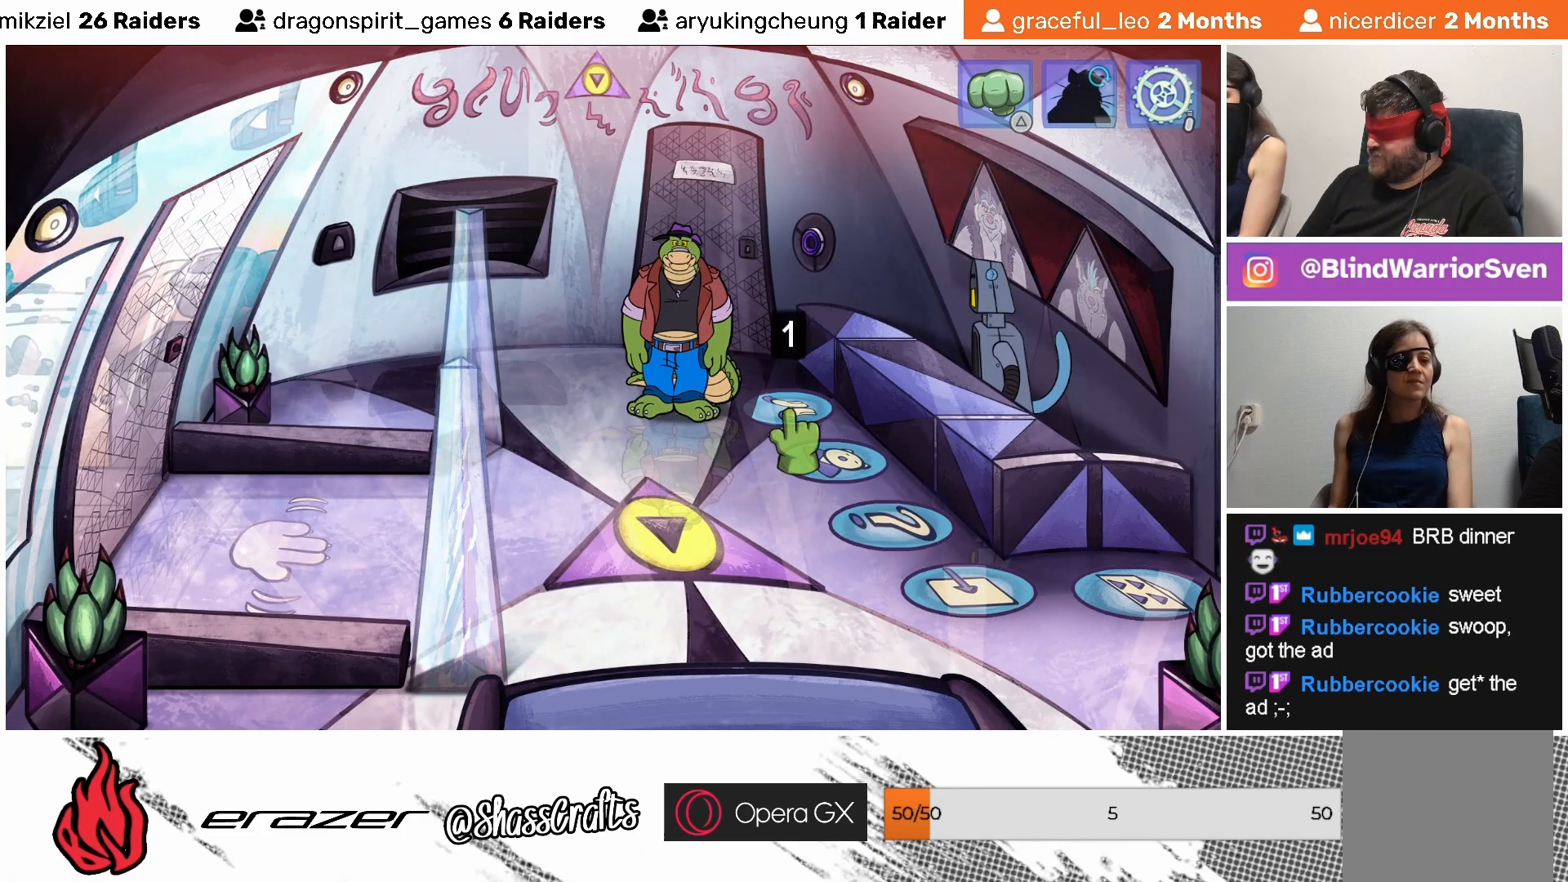
{"buttons": [], "left_stick": "center", "events": [[33, "DPAD_LEFT", "down"], [167, "DPAD_LEFT", "up"]]}
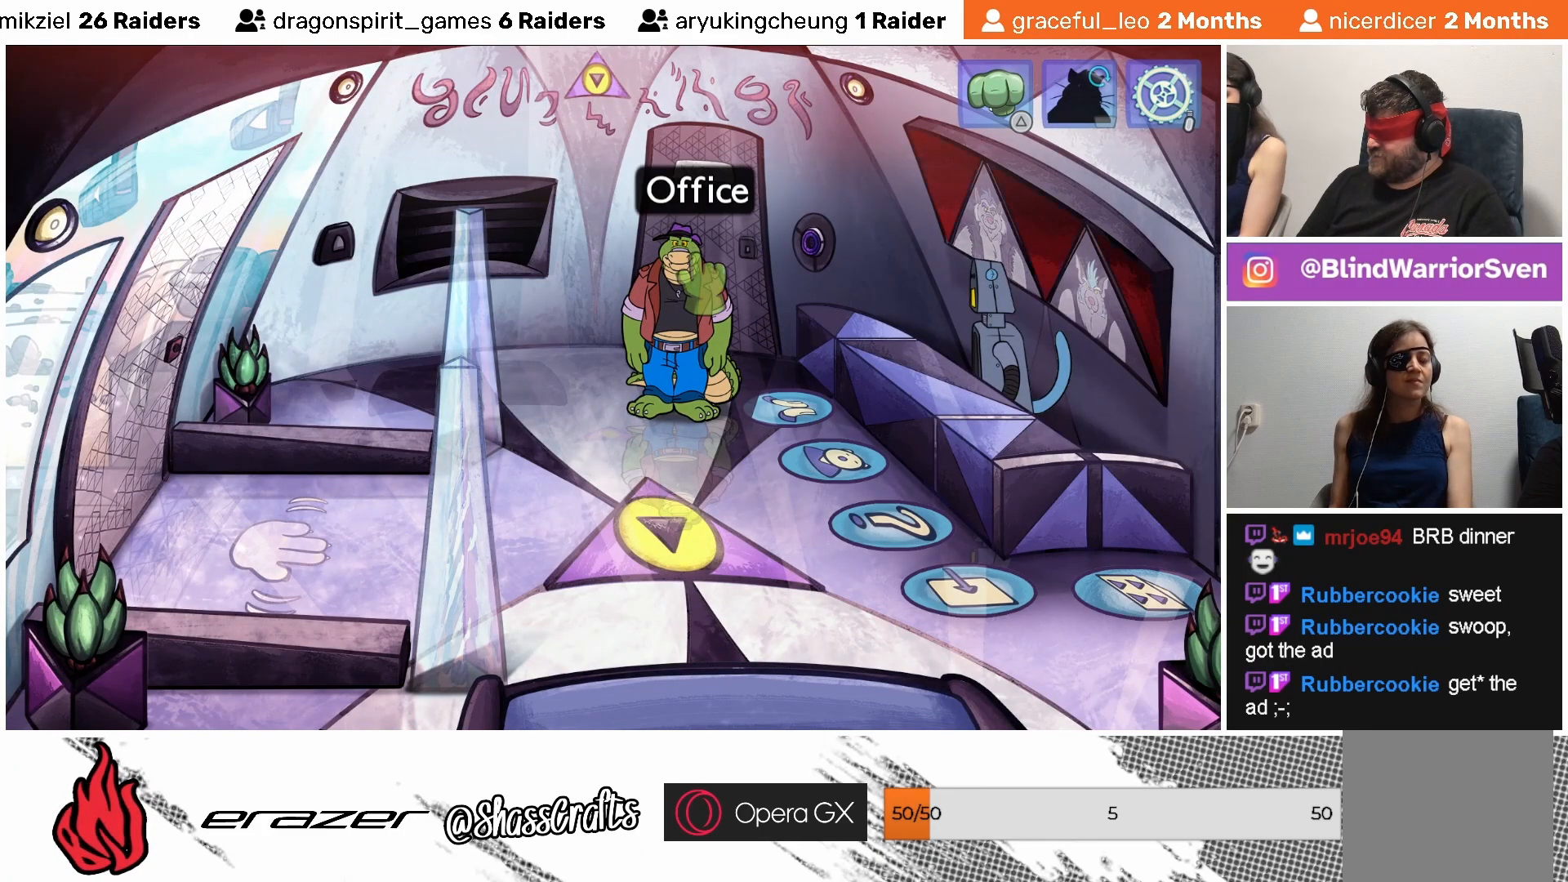
{"buttons": [], "left_stick": "center", "events": [[33, "DPAD_LEFT", "down"], [167, "DPAD_LEFT", "up"]]}
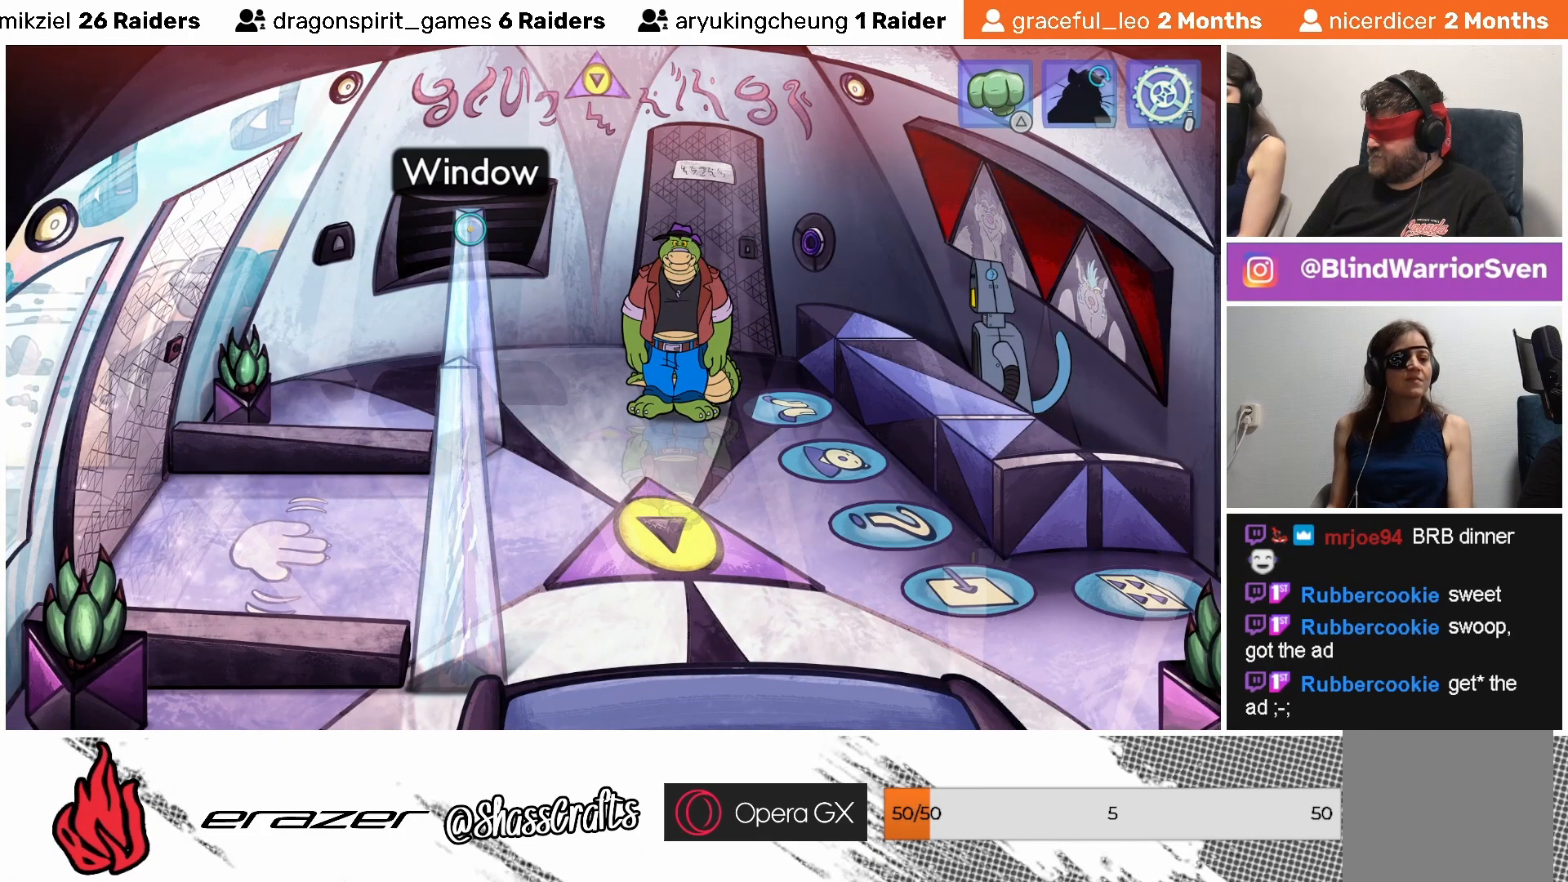
{"buttons": [], "left_stick": "center", "events": [[133, "DPAD_LEFT", "down"], [233, "DPAD_LEFT", "up"]]}
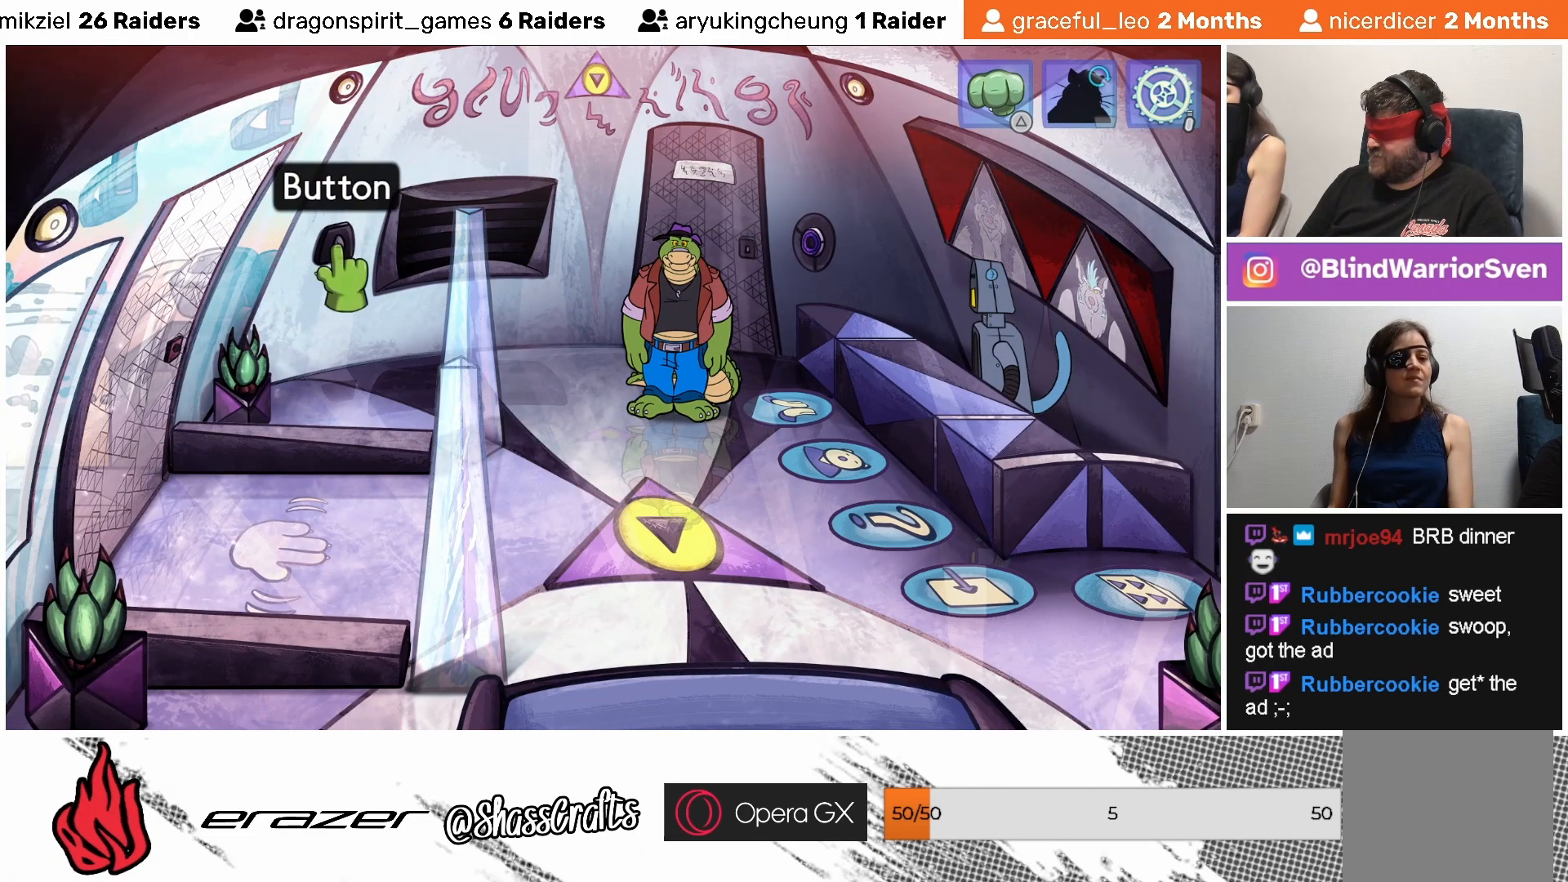
{"buttons": [], "left_stick": "center", "events": [[133, "DPAD_LEFT", "down"], [267, "DPAD_LEFT", "up"], [383, "DPAD_LEFT", "down"], [483, "DPAD_LEFT", "up"]]}
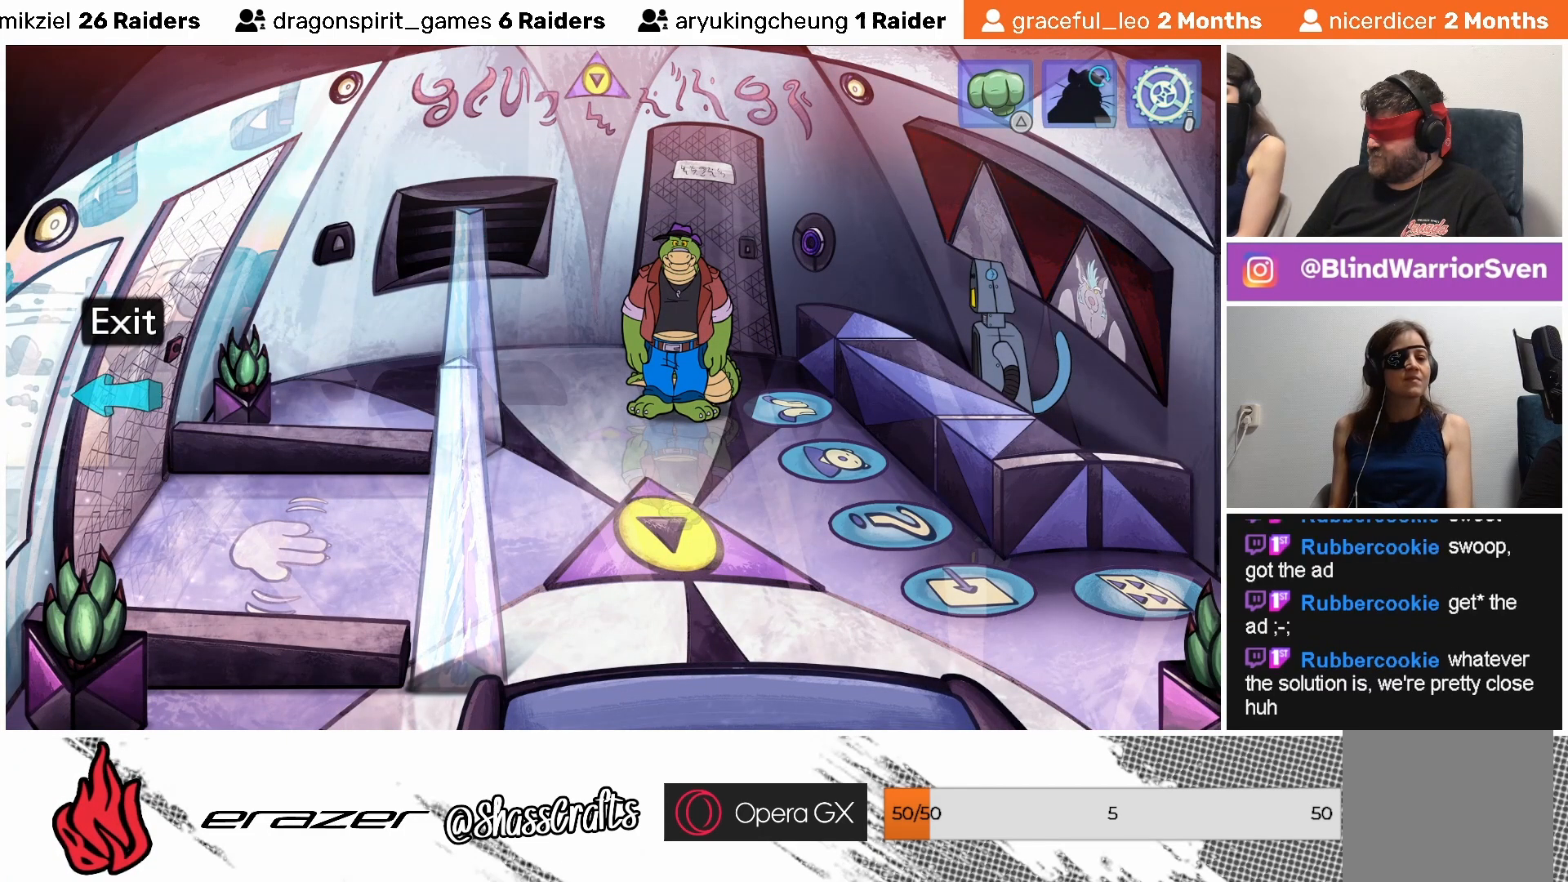
{"buttons": [], "left_stick": "center", "events": [[283, "DPAD_RIGHT", "down"], [367, "DPAD_RIGHT", "up"]]}
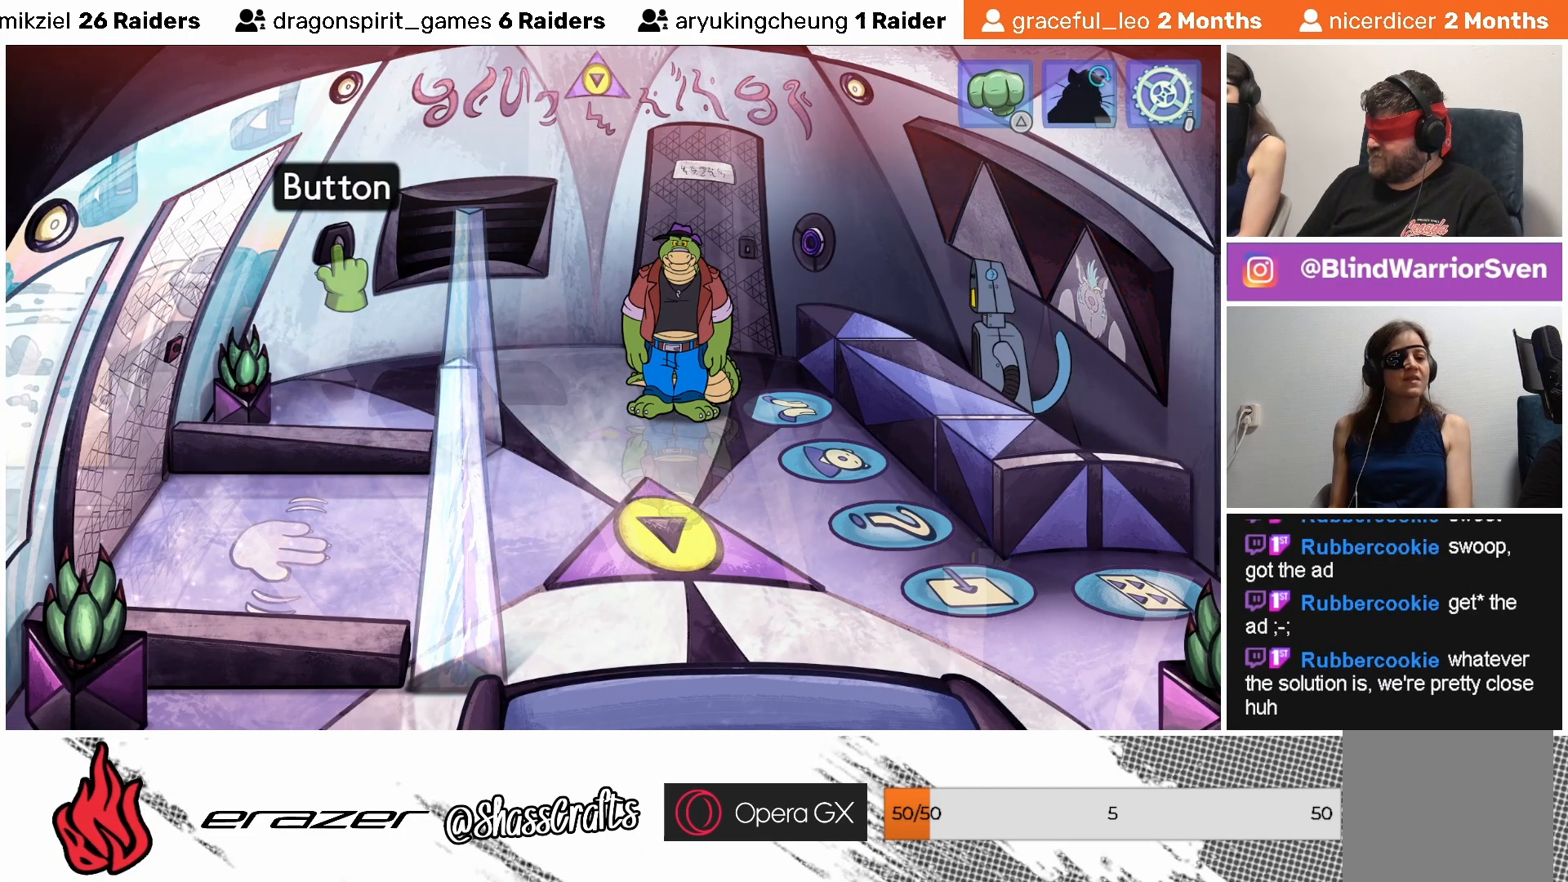
{"buttons": [], "left_stick": "center", "events": [[200, "DPAD_RIGHT", "down"], [283, "DPAD_RIGHT", "up"], [433, "DPAD_RIGHT", "down"], [467, "DPAD_RIGHT", "up"]]}
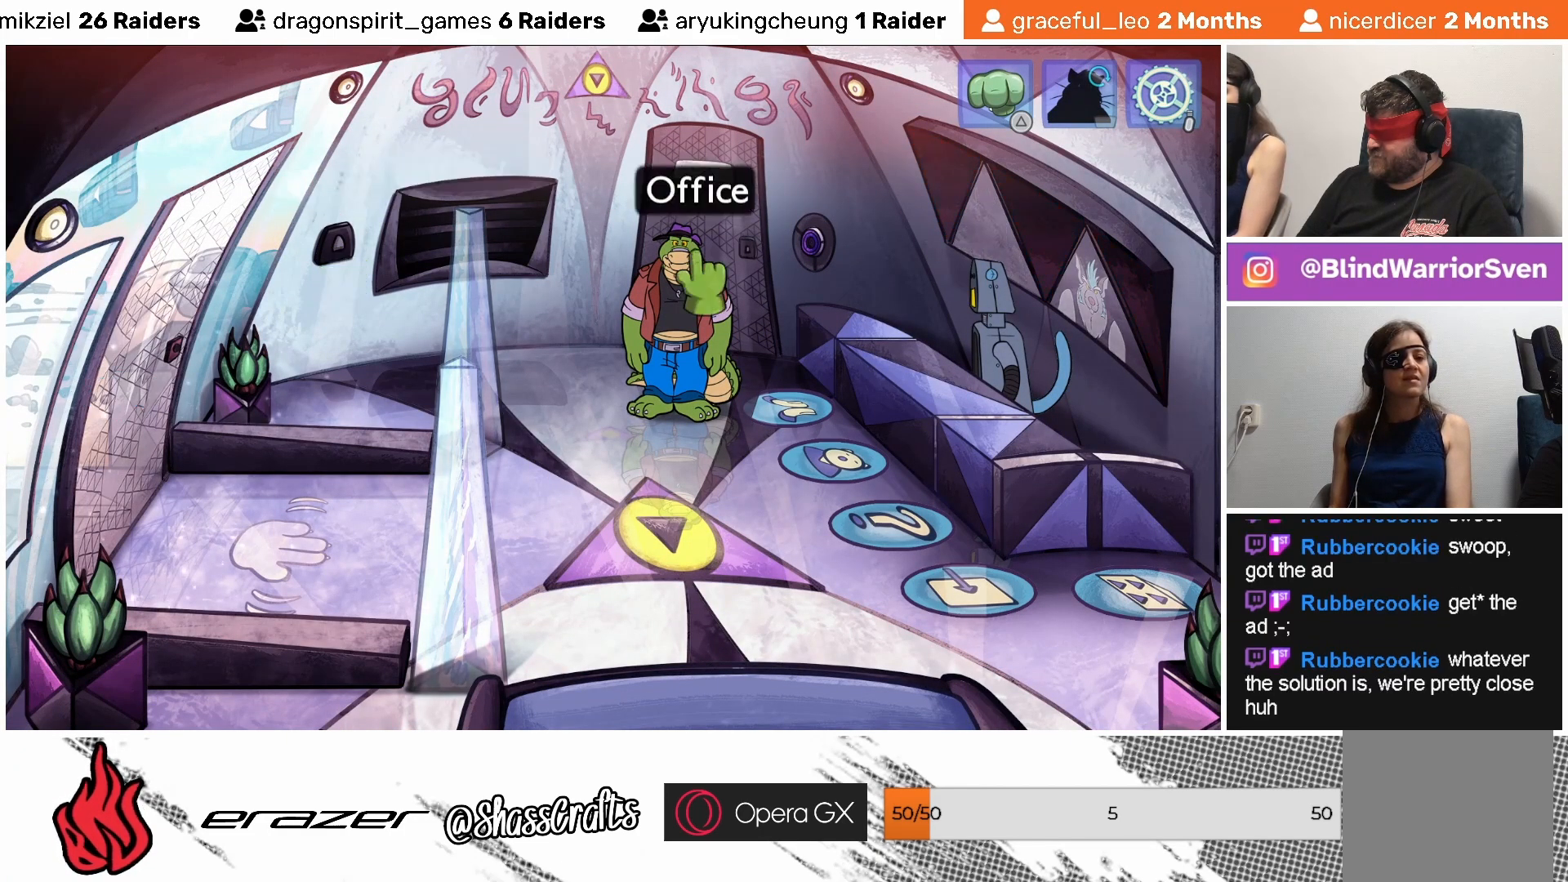
{"buttons": [], "left_stick": "center", "events": [[117, "DPAD_RIGHT", "down"], [183, "DPAD_RIGHT", "up"], [383, "DPAD_RIGHT", "down"], [467, "DPAD_RIGHT", "up"]]}
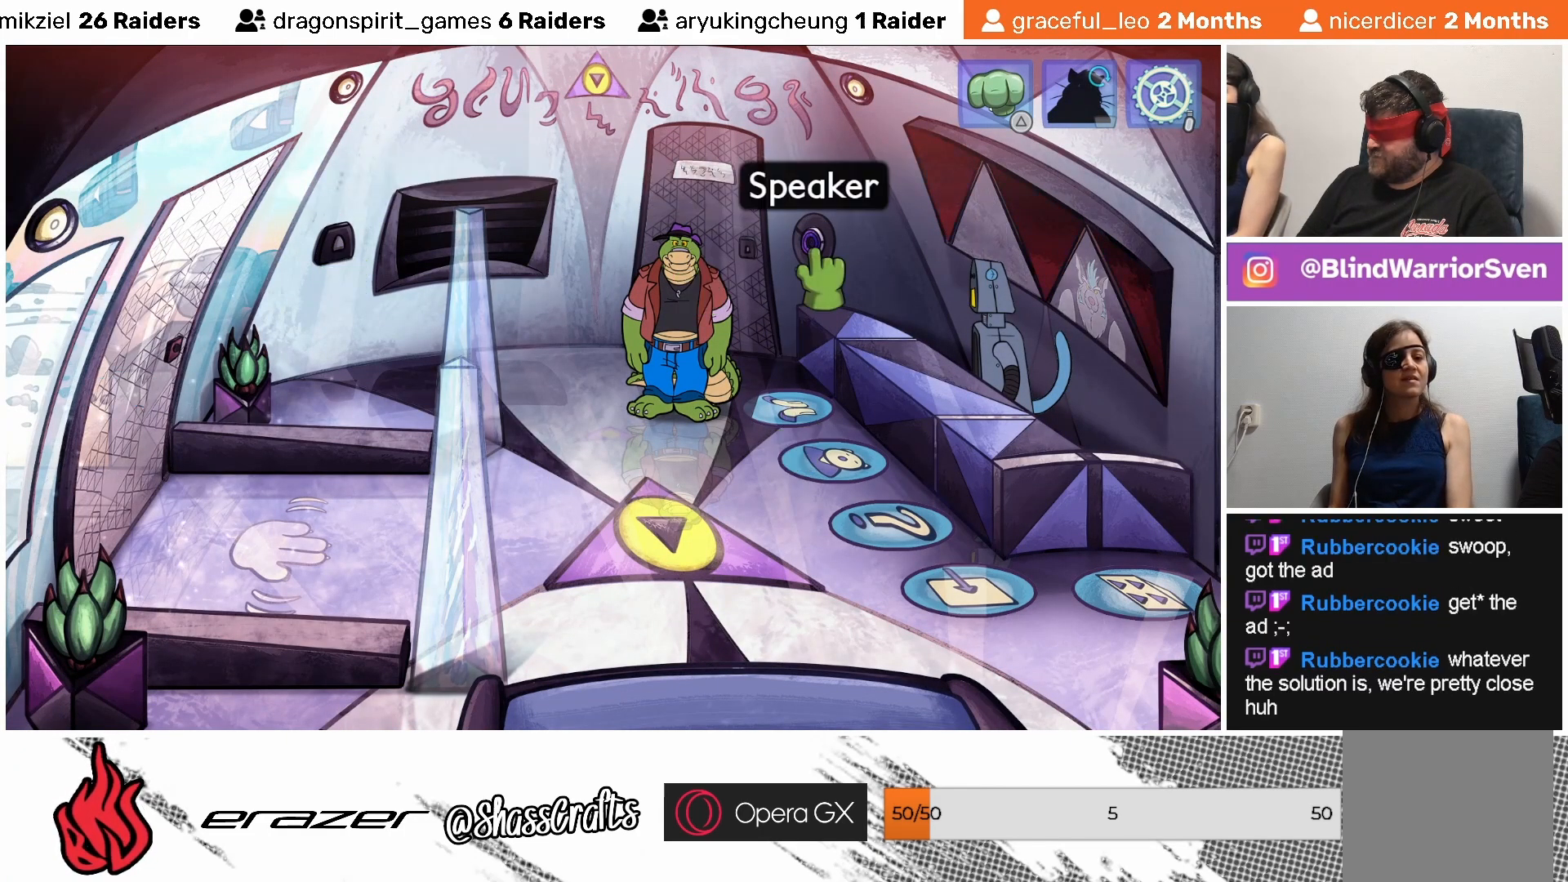
{"buttons": [], "left_stick": "center", "events": [[217, "DPAD_RIGHT", "down"], [283, "DPAD_RIGHT", "up"]]}
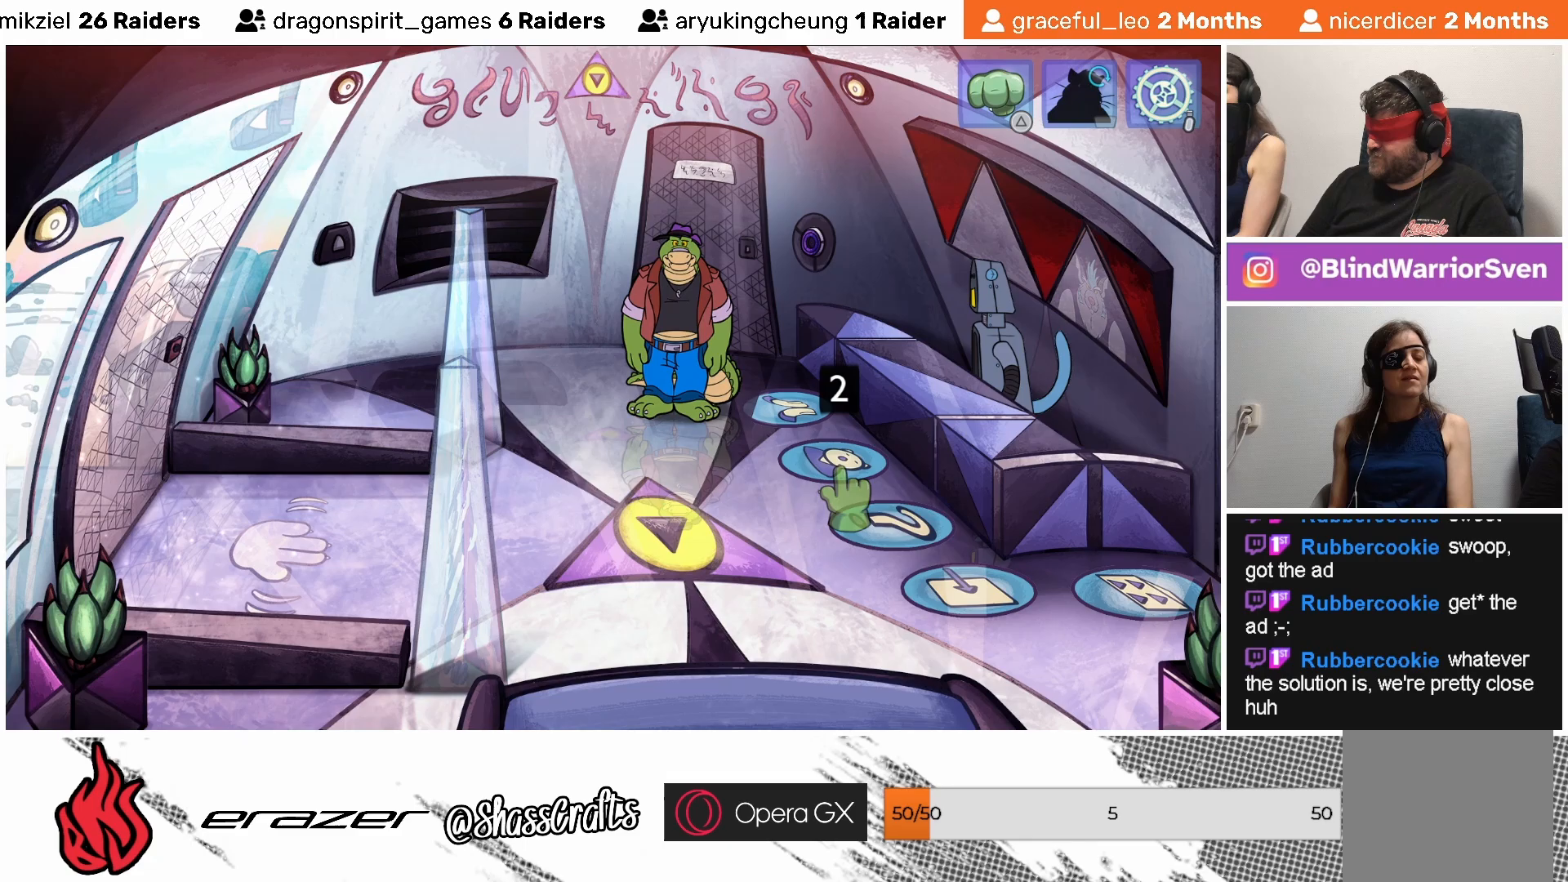
{"buttons": [], "left_stick": "center", "events": [[33, "DPAD_RIGHT", "down"], [67, "DPAD_RIGHT", "up"], [283, "DPAD_RIGHT", "down"], [383, "DPAD_RIGHT", "up"]]}
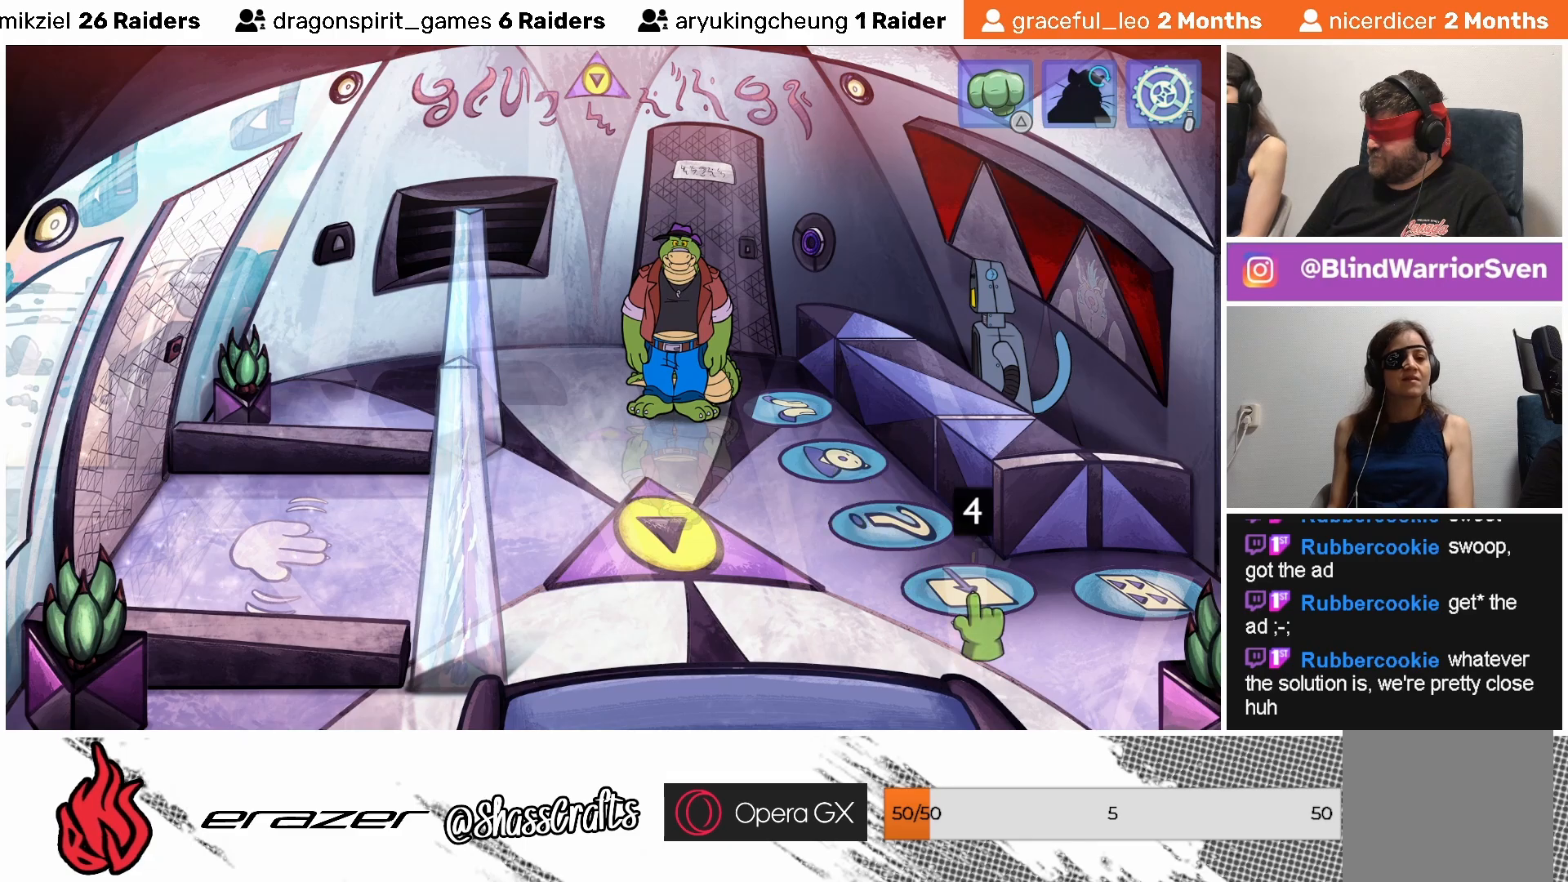
{"buttons": [], "left_stick": "center", "events": [[117, "DPAD_RIGHT", "down"], [167, "DPAD_RIGHT", "up"], [417, "DPAD_RIGHT", "down"], [483, "DPAD_RIGHT", "up"]]}
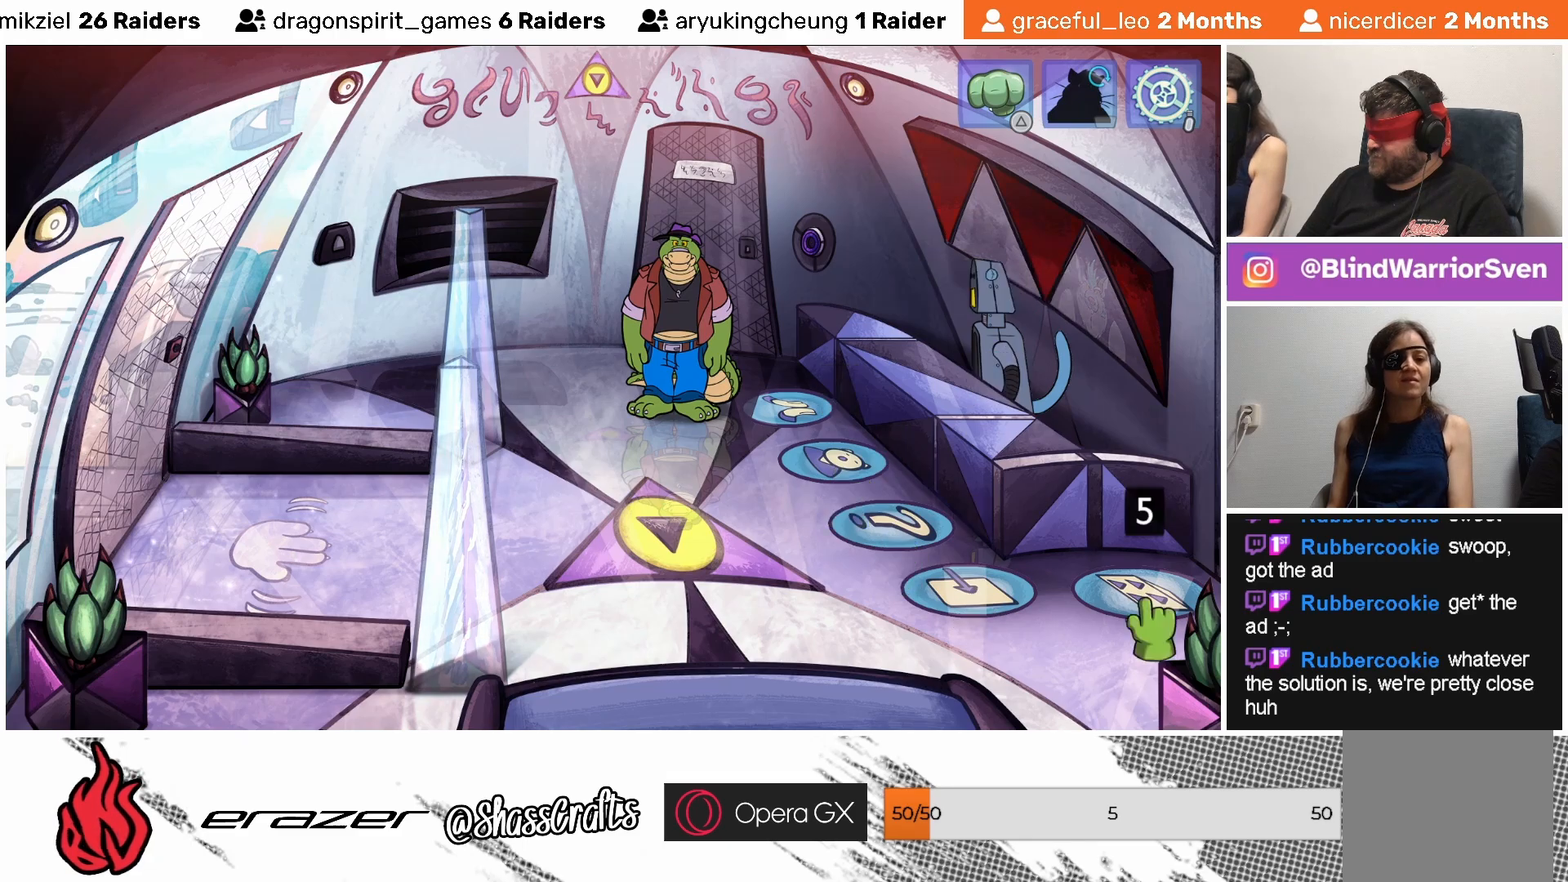
{"buttons": [], "left_stick": "center", "events": [[383, "DPAD_RIGHT", "down"], [467, "DPAD_RIGHT", "up"]]}
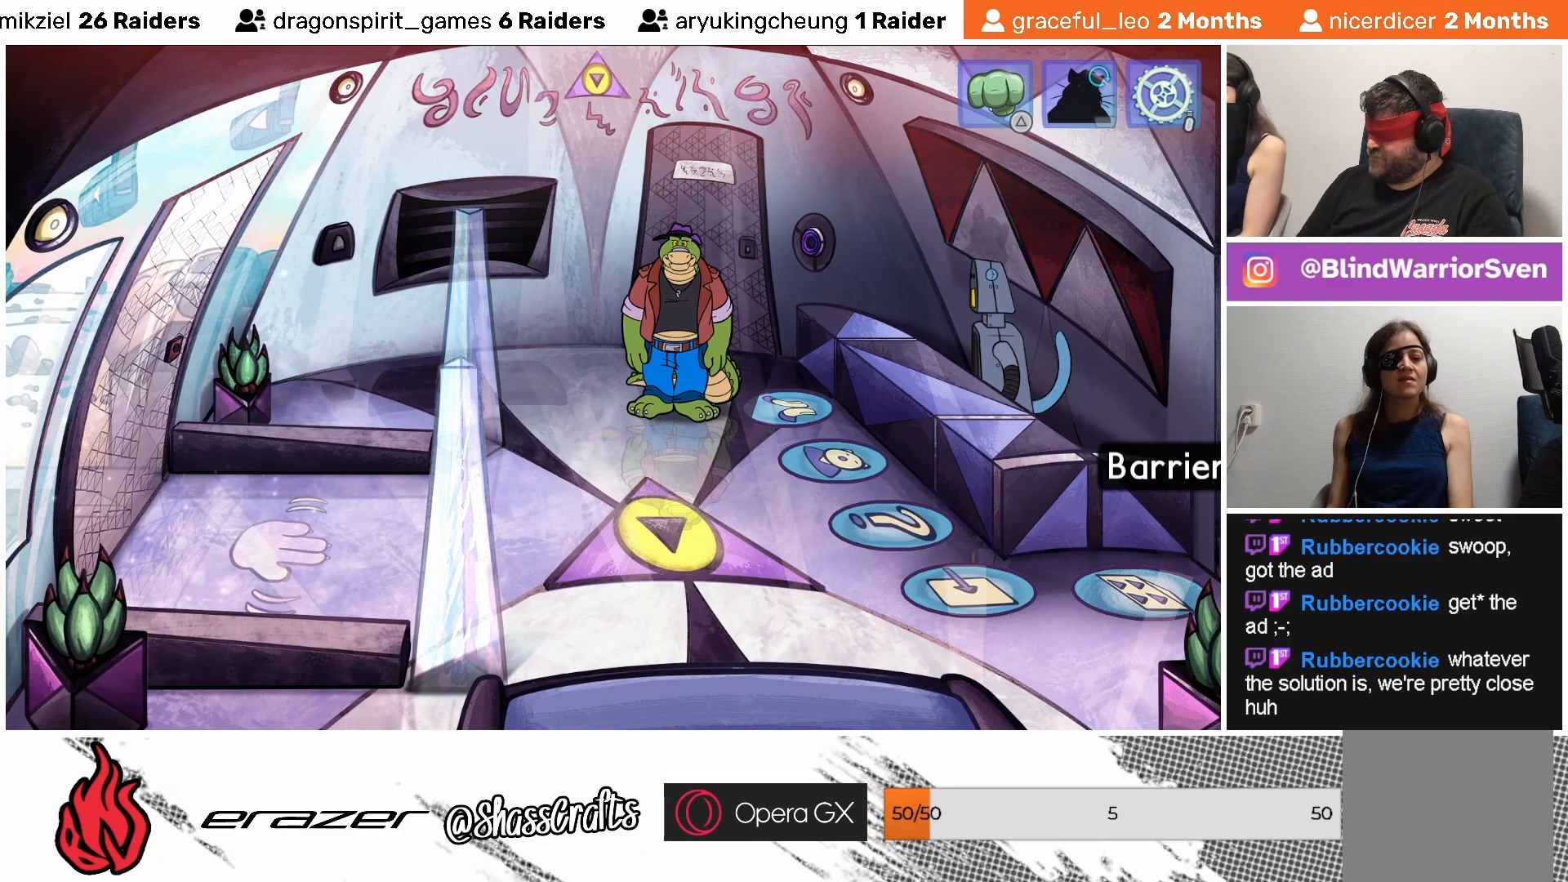
{"buttons": [], "left_stick": "center", "events": []}
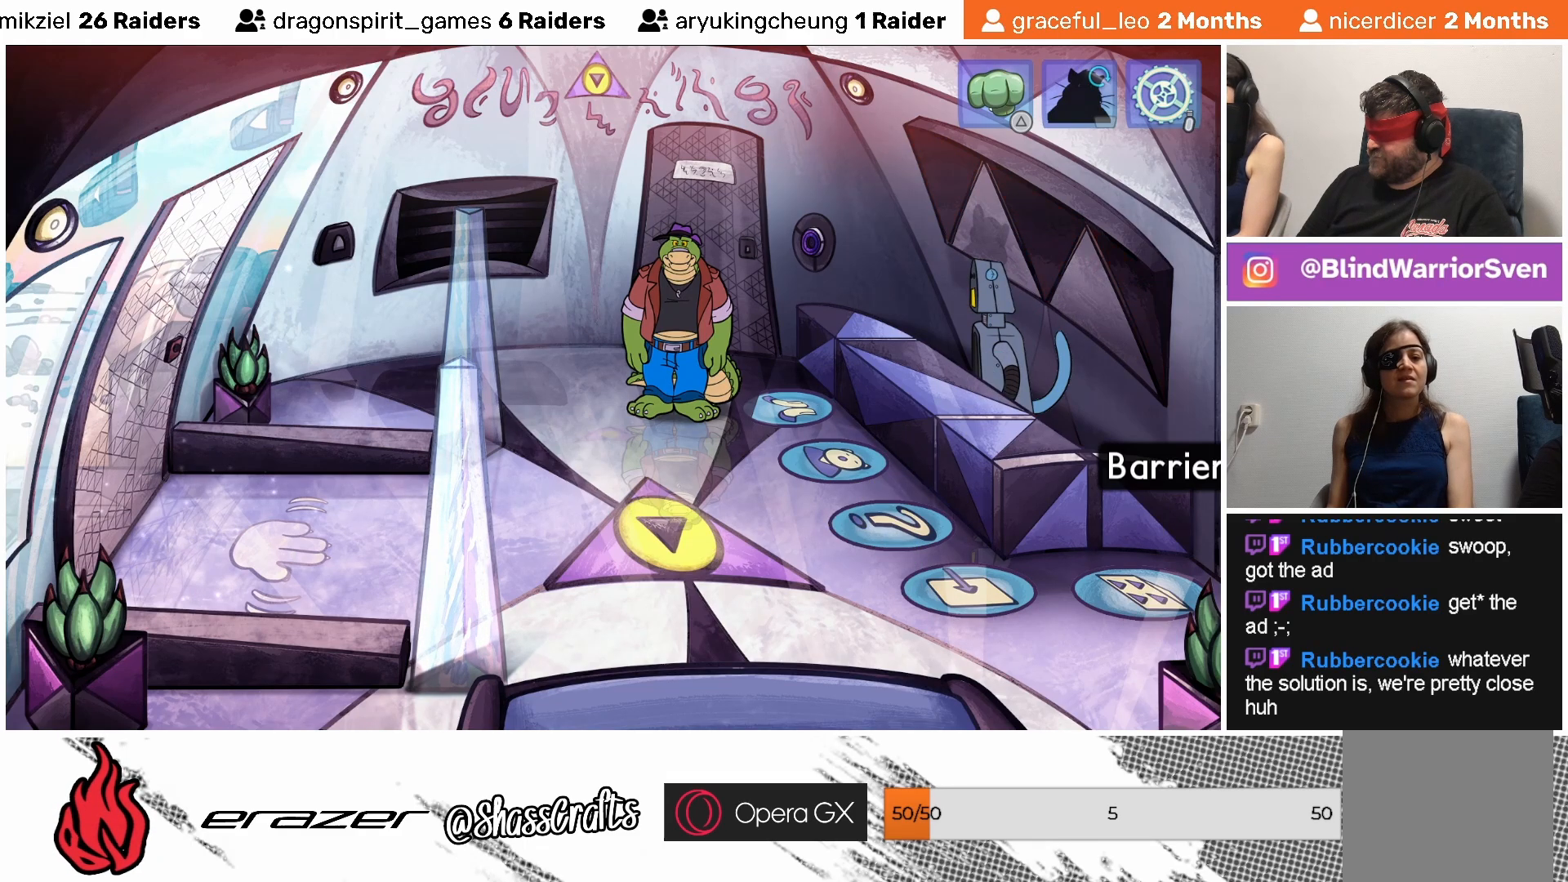
{"buttons": ["DPAD_LEFT"], "left_stick": "center", "events": [[433, "DPAD_LEFT", "down"]]}
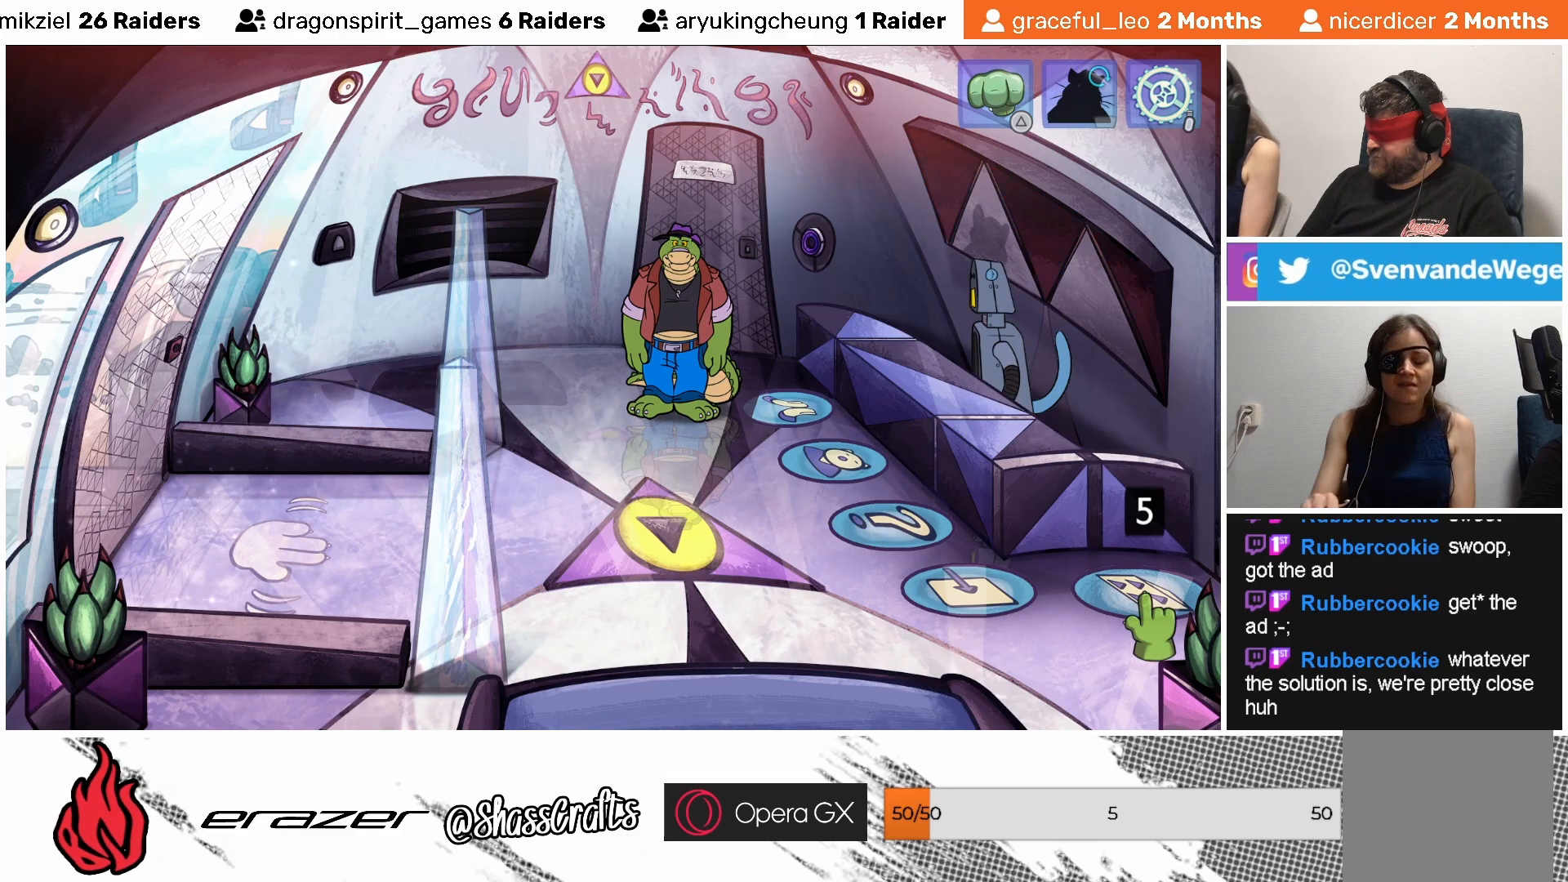
{"buttons": [], "left_stick": "center", "events": [[83, "DPAD_LEFT", "up"], [367, "DPAD_LEFT", "down"], [433, "DPAD_LEFT", "up"]]}
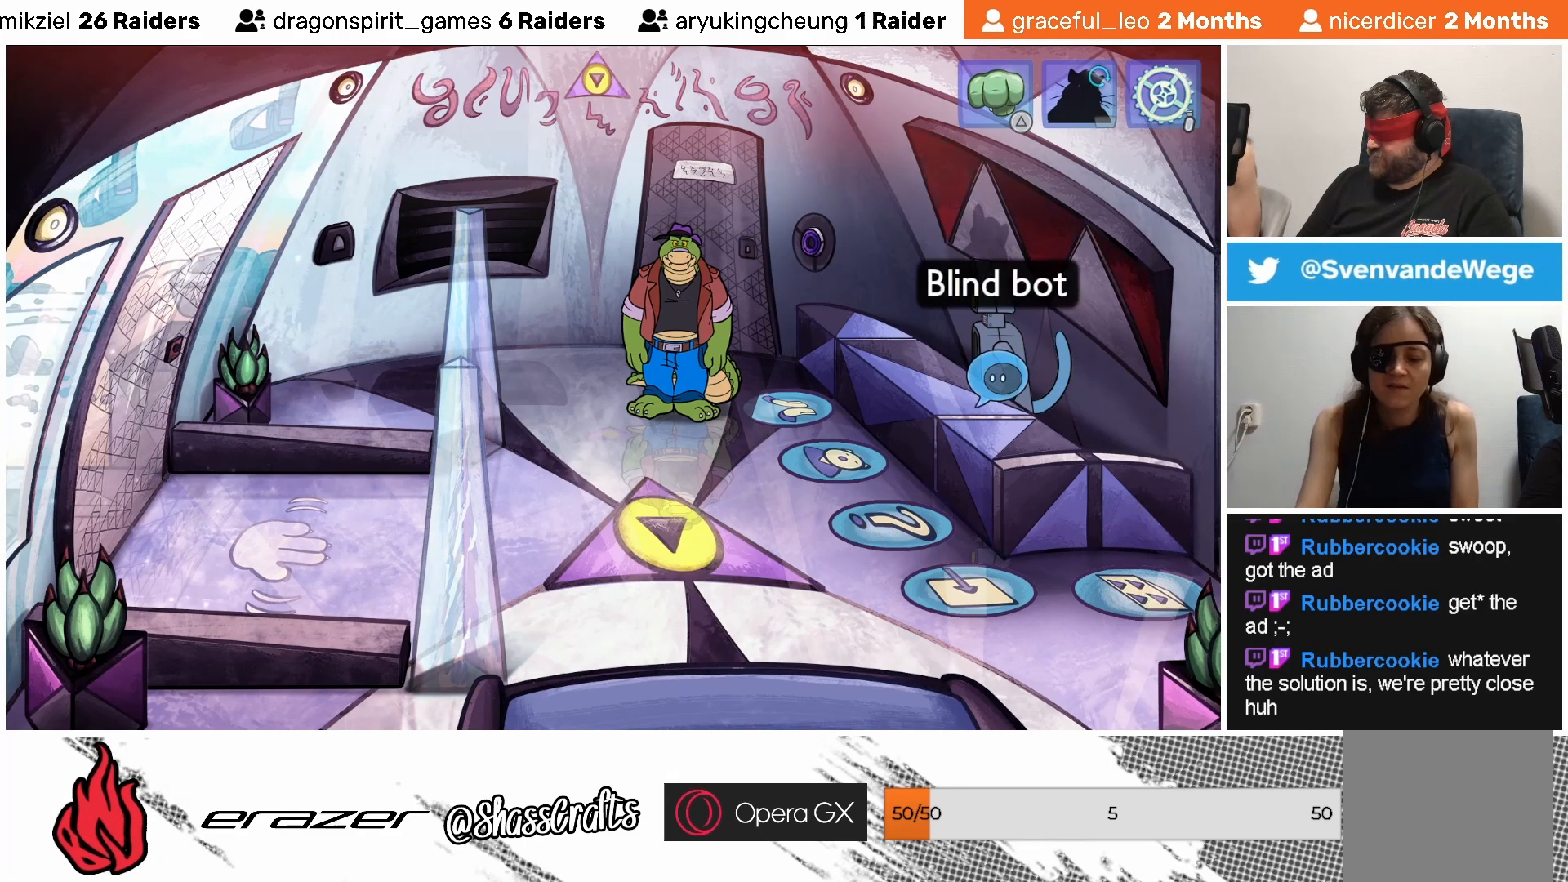
{"buttons": [], "left_stick": "center", "events": []}
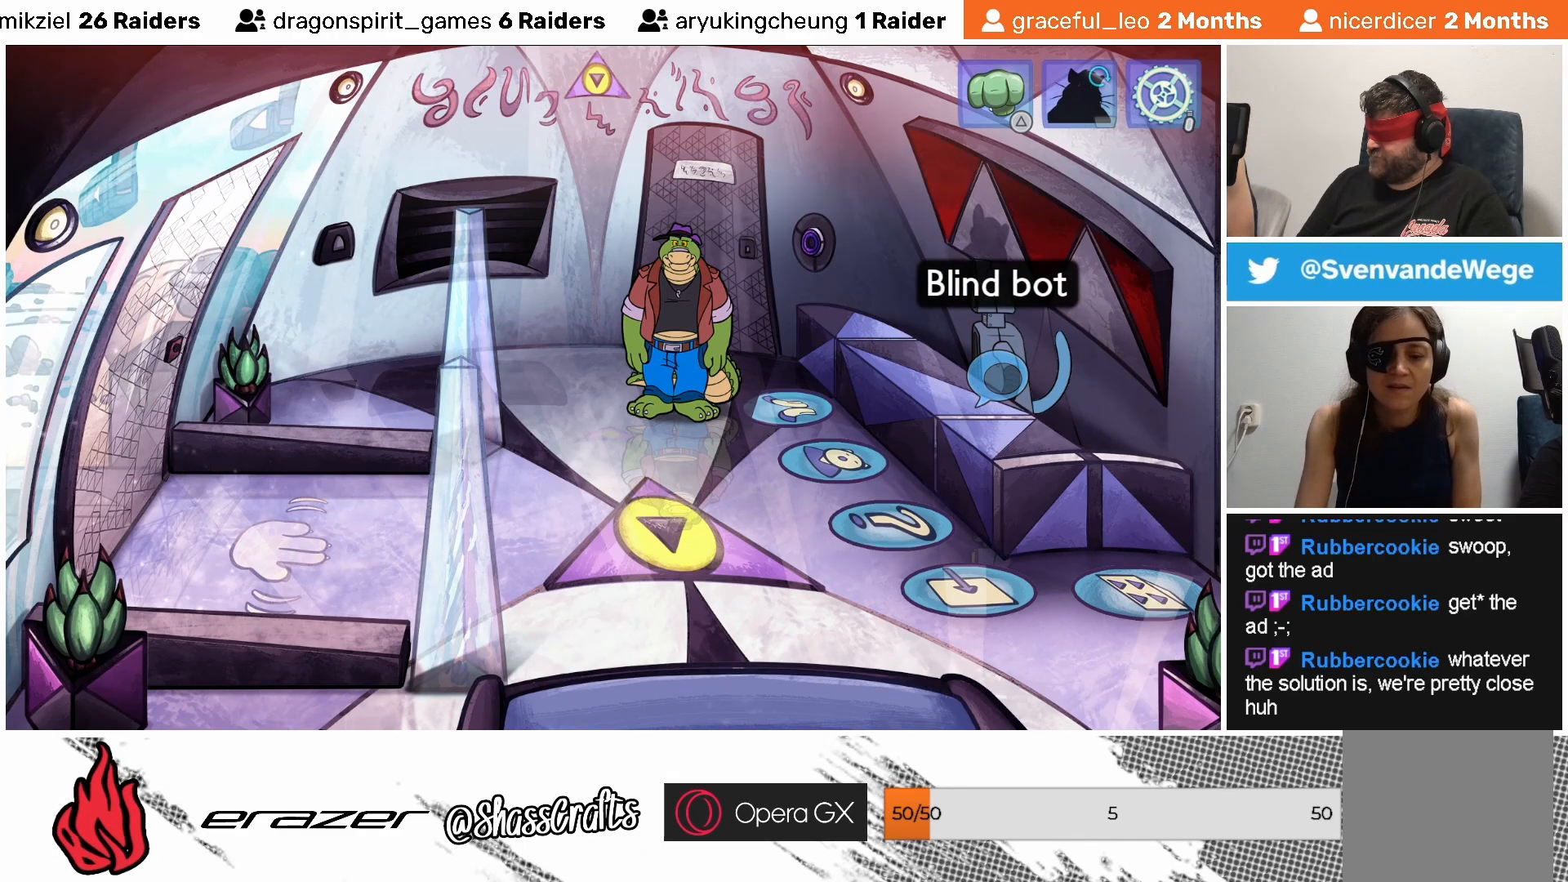
{"buttons": [], "left_stick": "center", "events": [[317, "CROSS", "down"], [383, "CROSS", "up"]]}
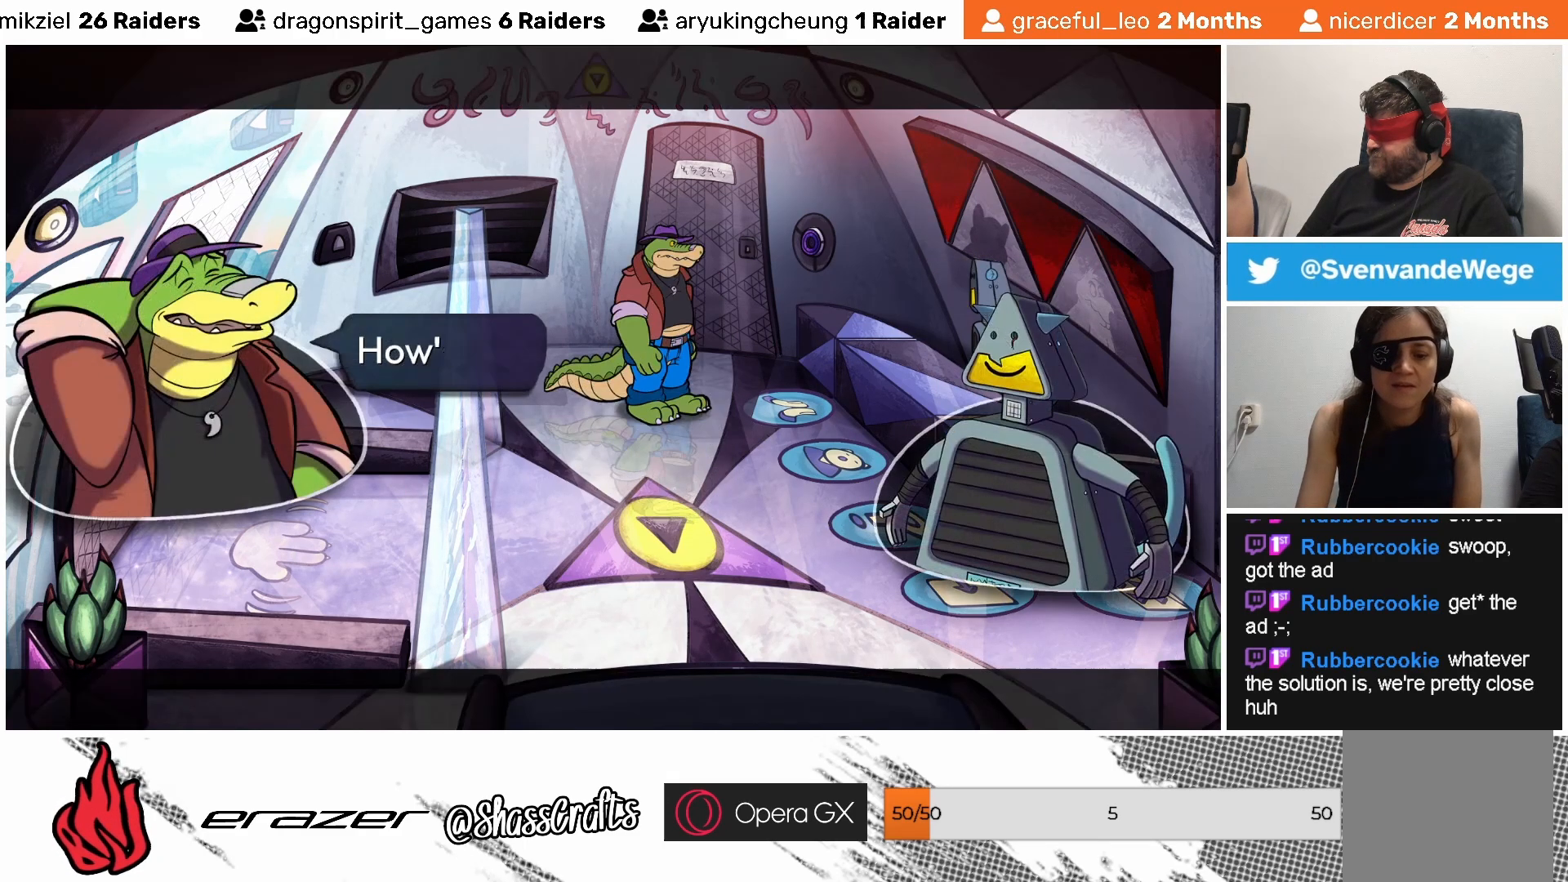
{"buttons": [], "left_stick": "center", "events": []}
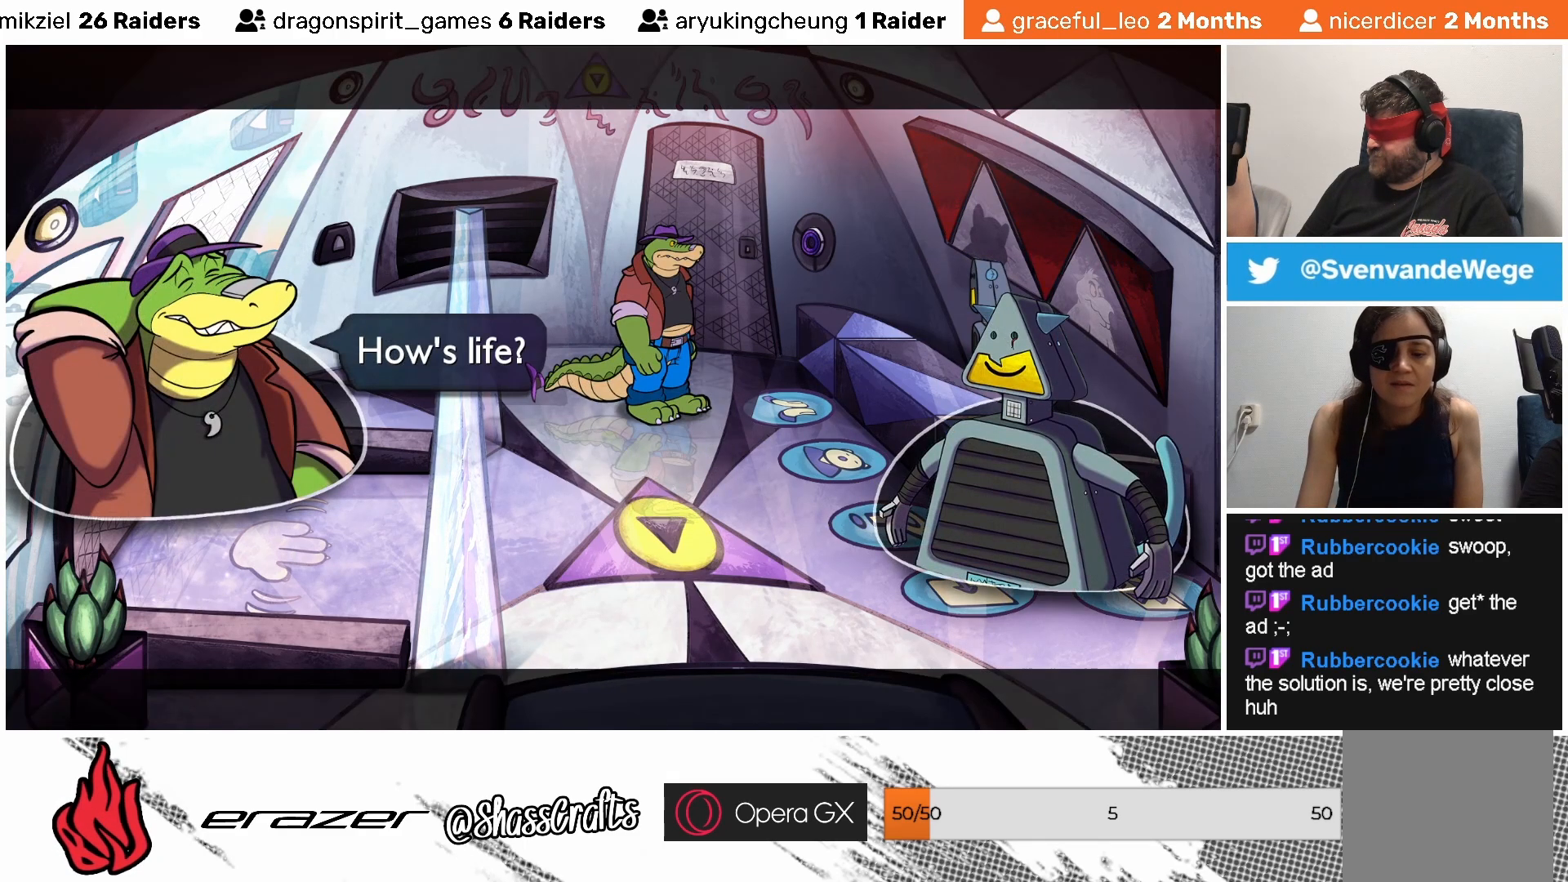
{"buttons": [], "left_stick": "center", "events": []}
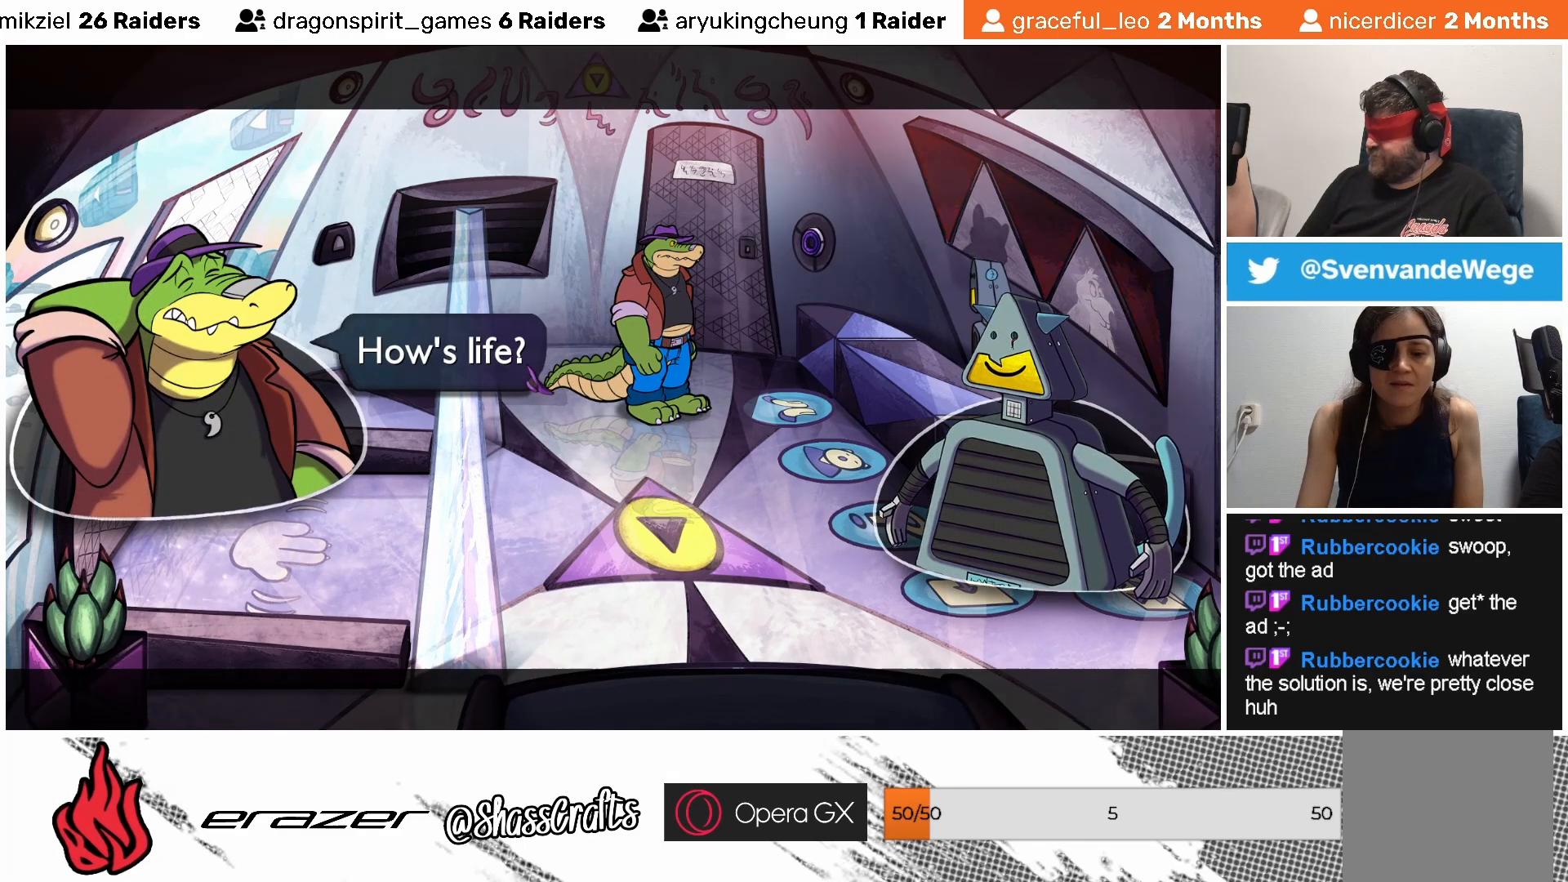
{"buttons": [], "left_stick": "center", "events": []}
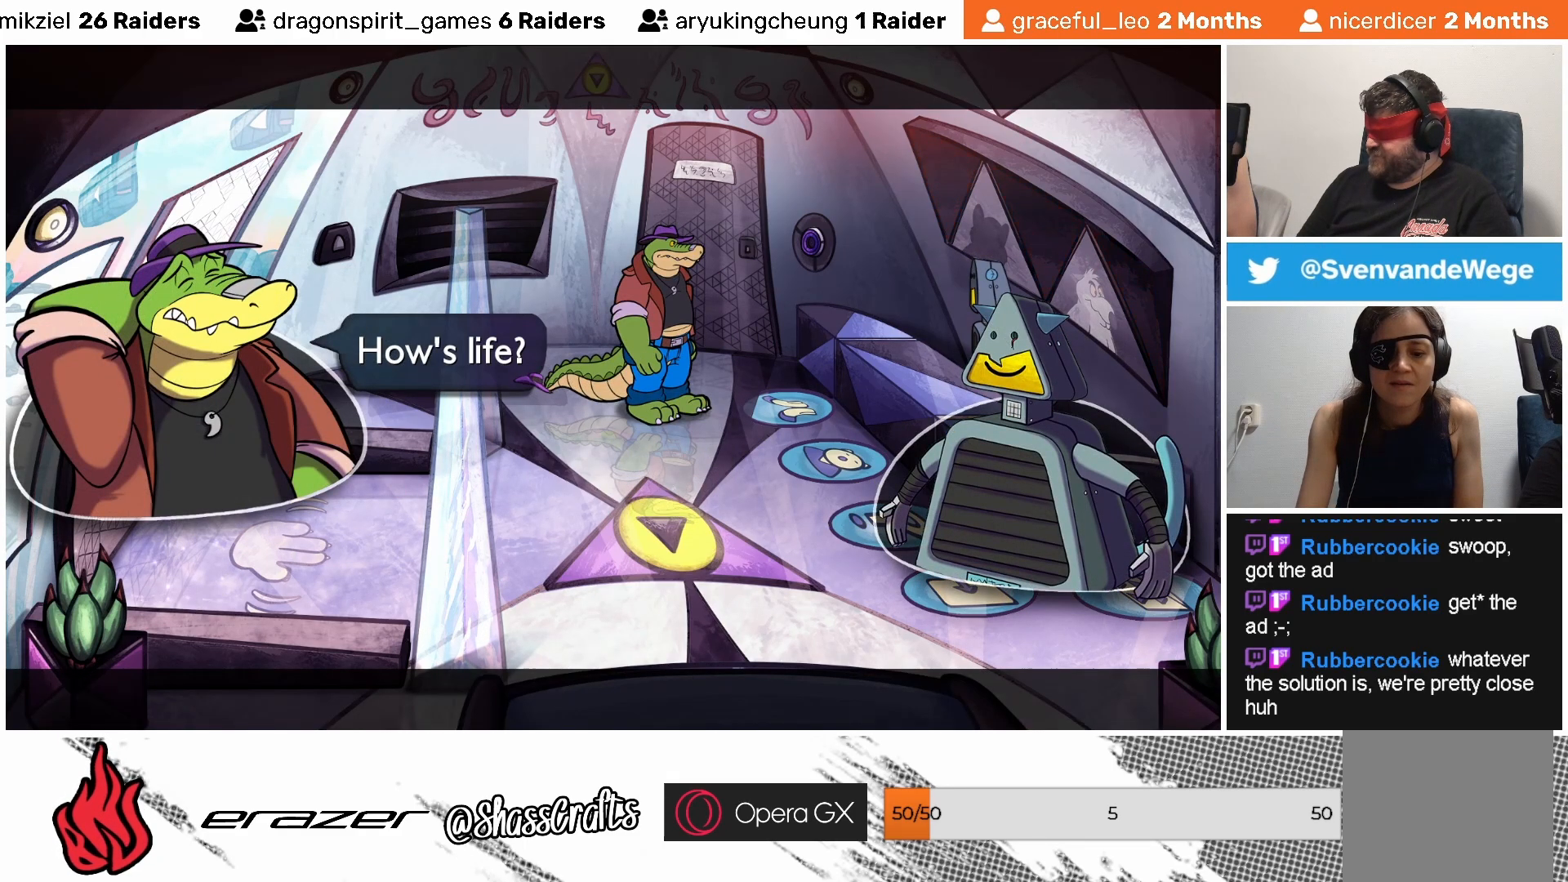
{"buttons": [], "left_stick": "center", "events": [[17, "CROSS", "down"], [83, "CROSS", "up"]]}